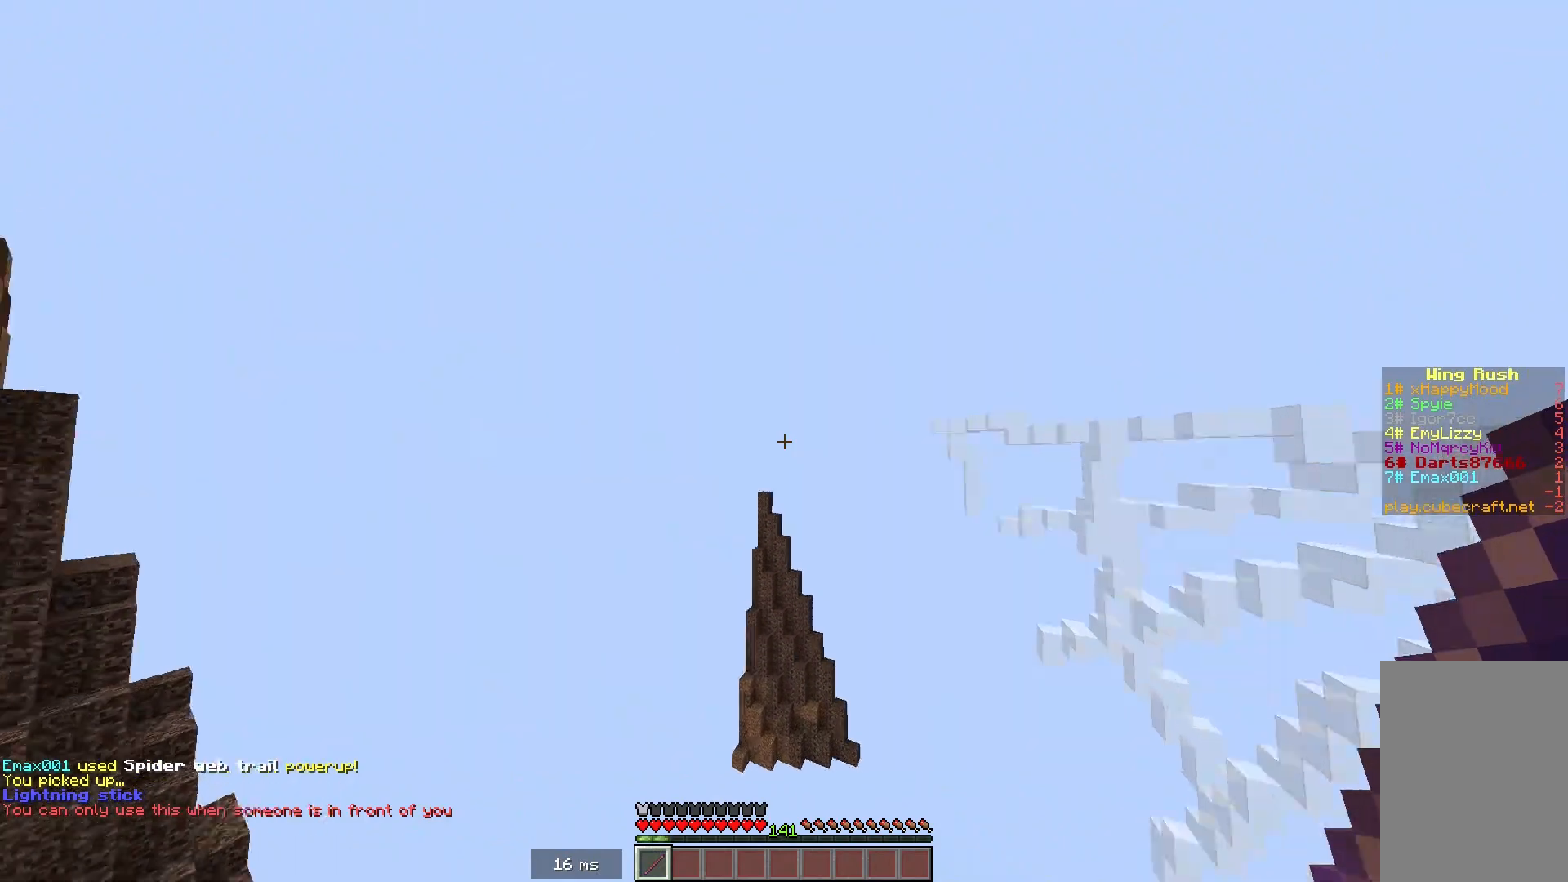
Gameplay with keyboard and mouse; each line is a JSON object with the keys and mouse buttons held at the frame after it. "events" lists presses ("down") and releases ("up") of "a", "d", "s", "space", "w", "mouse_left" and "mouse_right" between this image and that frame as [ms after this image, input, new state], when the widget could be followed in between. "mouse_left", "mouse_right" = the "left", "right" buttons of the "mouse" list. No other keys are recorded. Fast repeated clicks can show as one long hold. Mouse movement is not recorded.
{"keys": [], "mouse": [], "events": []}
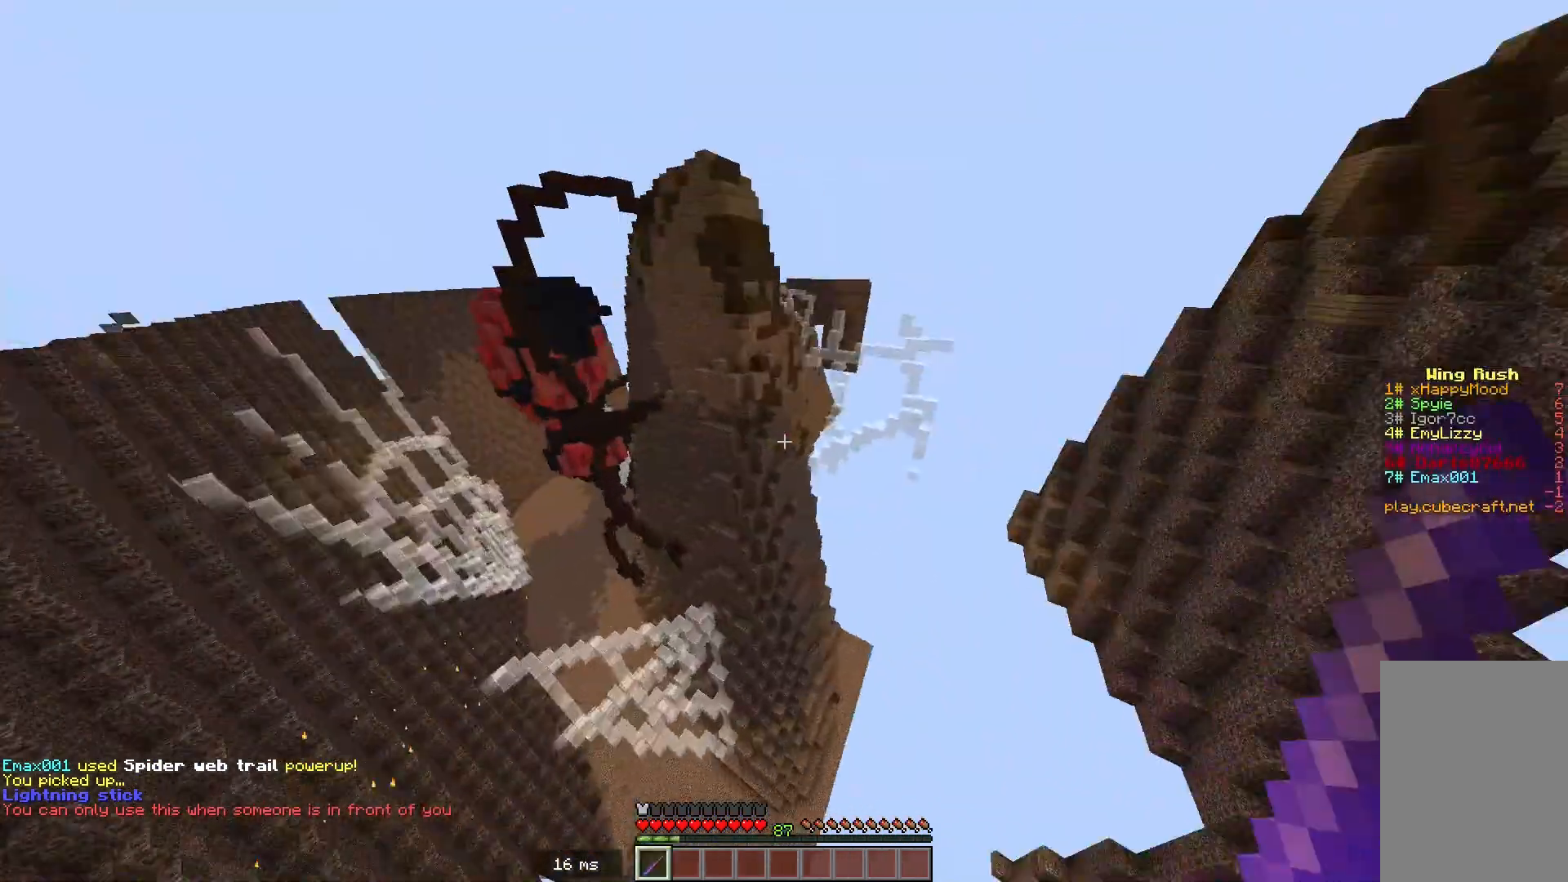
{"keys": [], "mouse": [], "events": []}
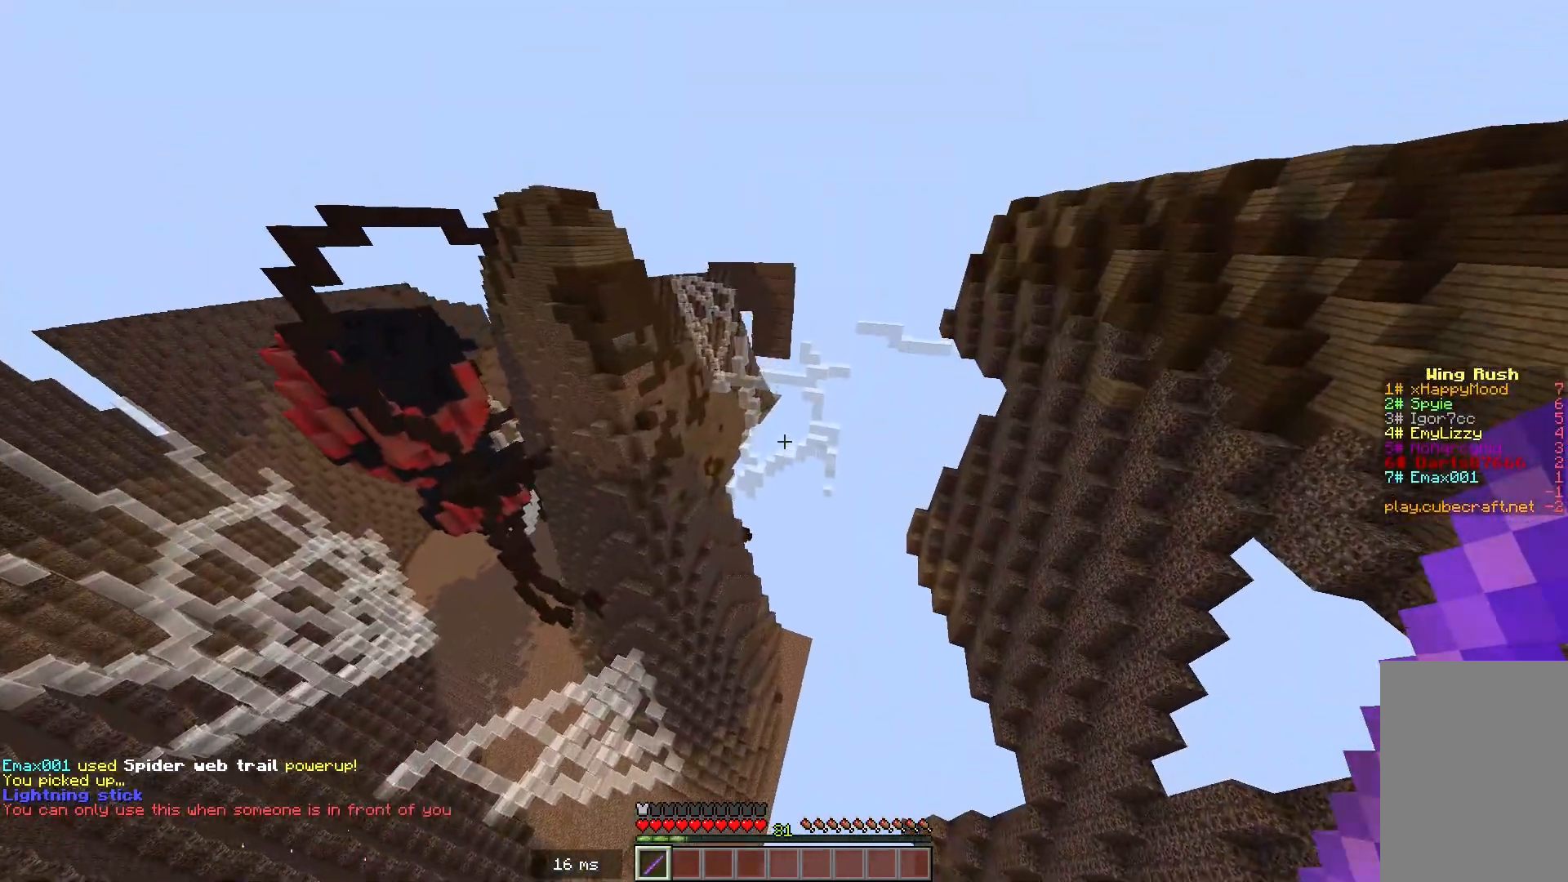
{"keys": [], "mouse": [], "events": []}
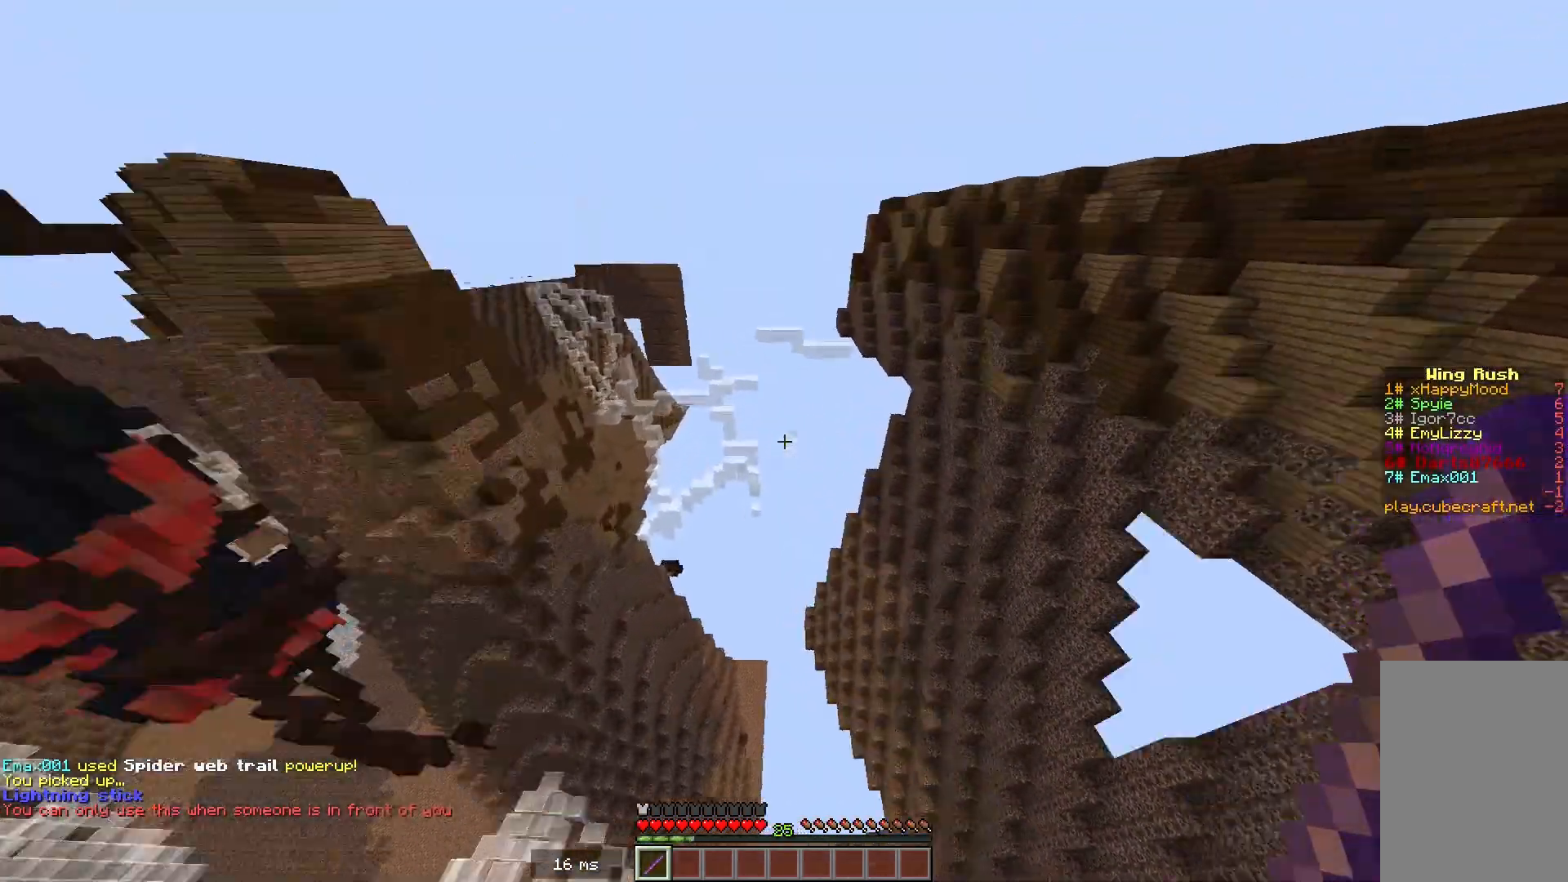
{"keys": [], "mouse": [], "events": []}
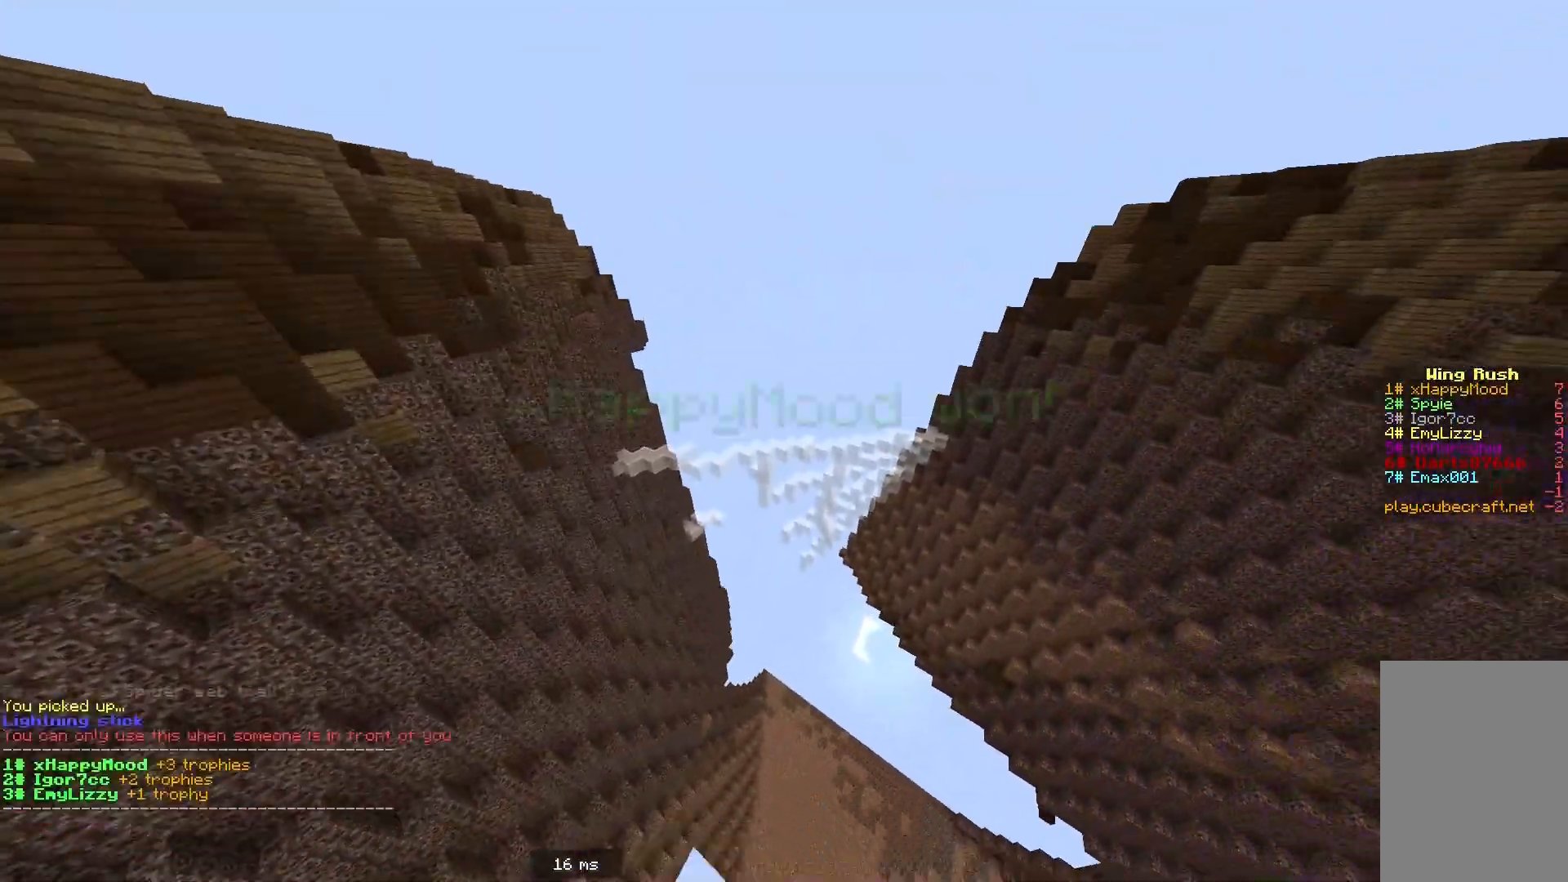
{"keys": [], "mouse": [], "events": []}
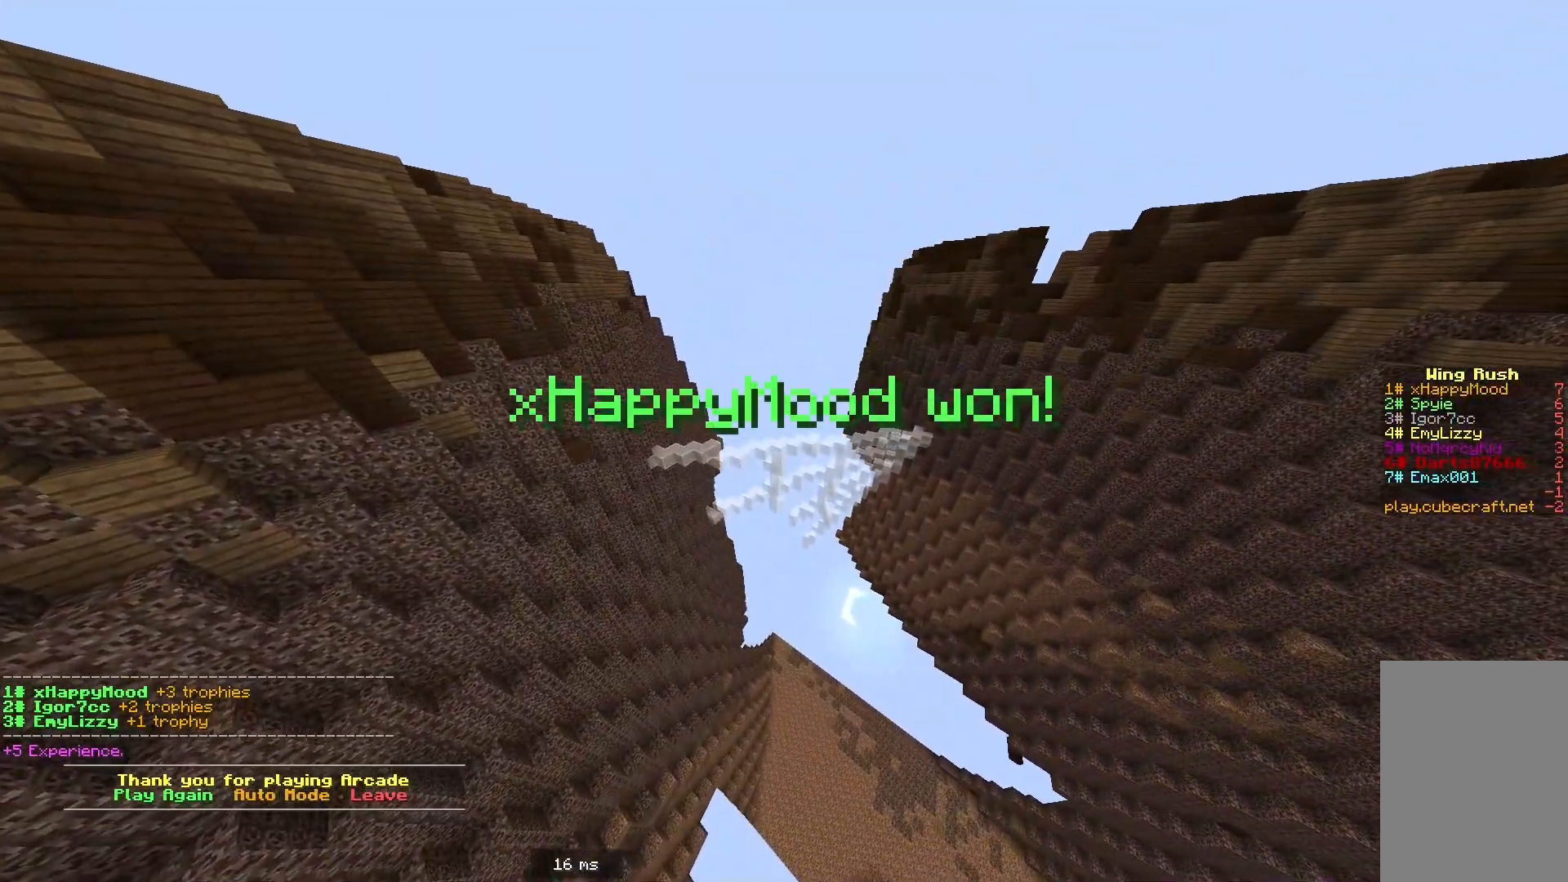
{"keys": ["w"], "mouse": ["right"], "events": [[500, "mouse_right", "down"], [500, "w", "down"]]}
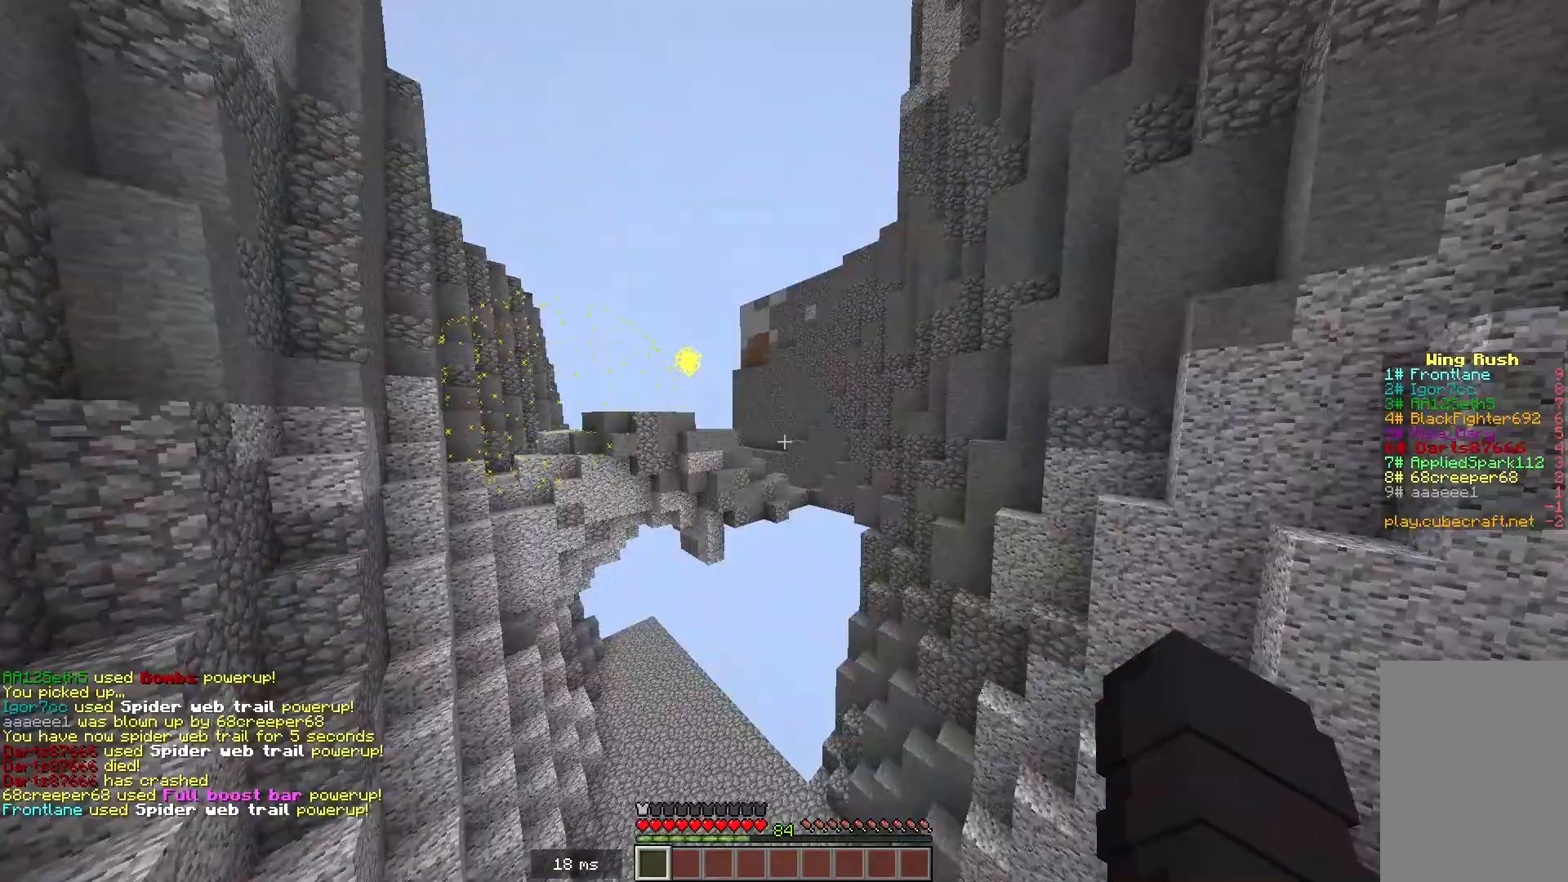
{"keys": ["w"], "mouse": [], "events": [[117, "mouse_right", "up"]]}
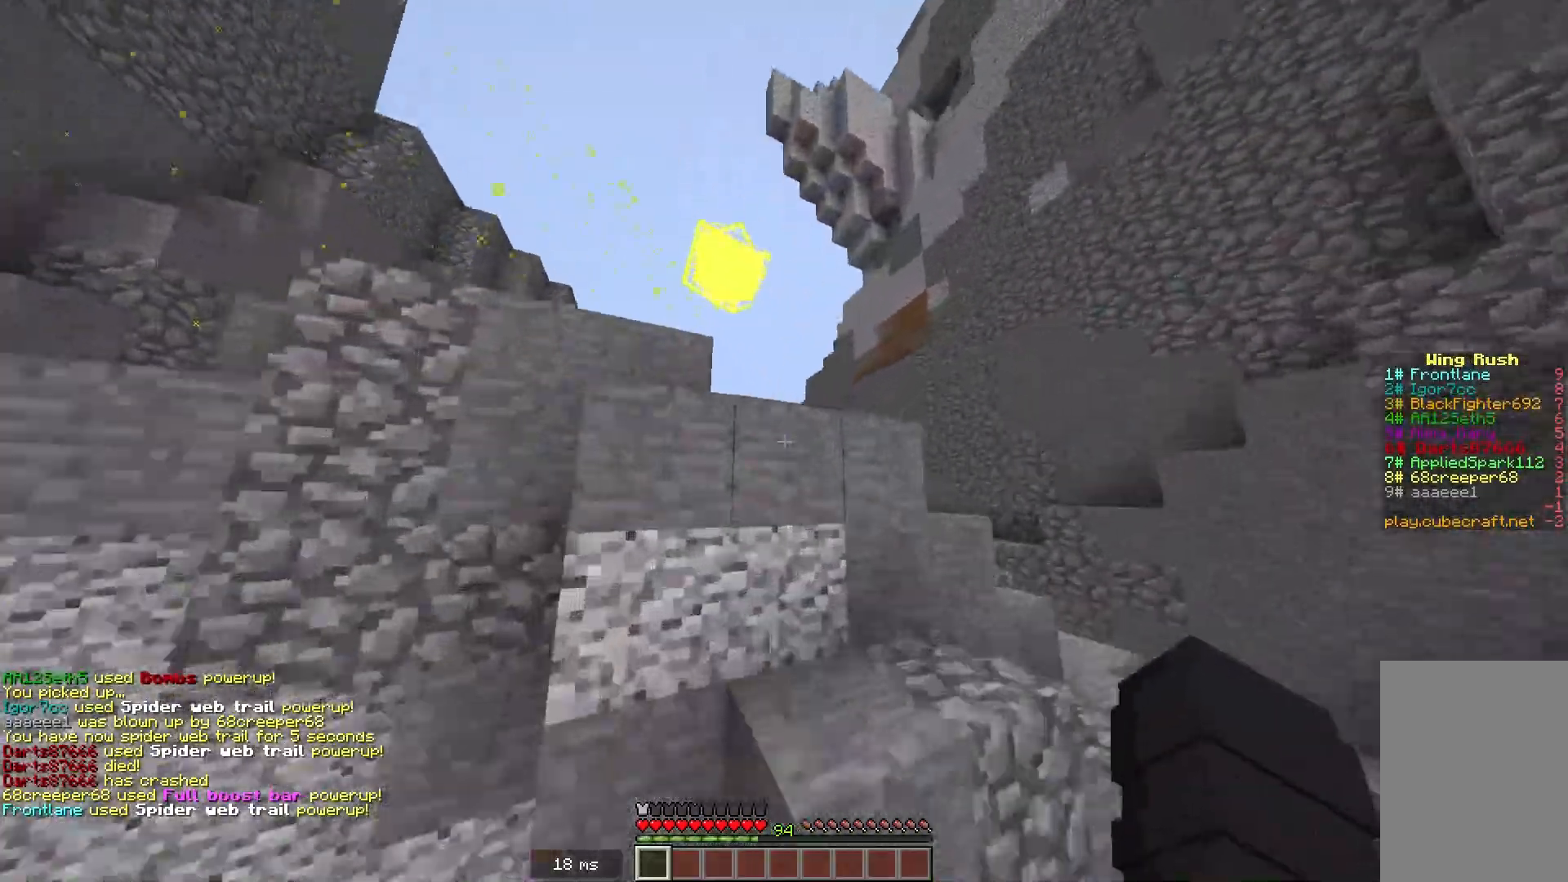
{"keys": ["w"], "mouse": [], "events": []}
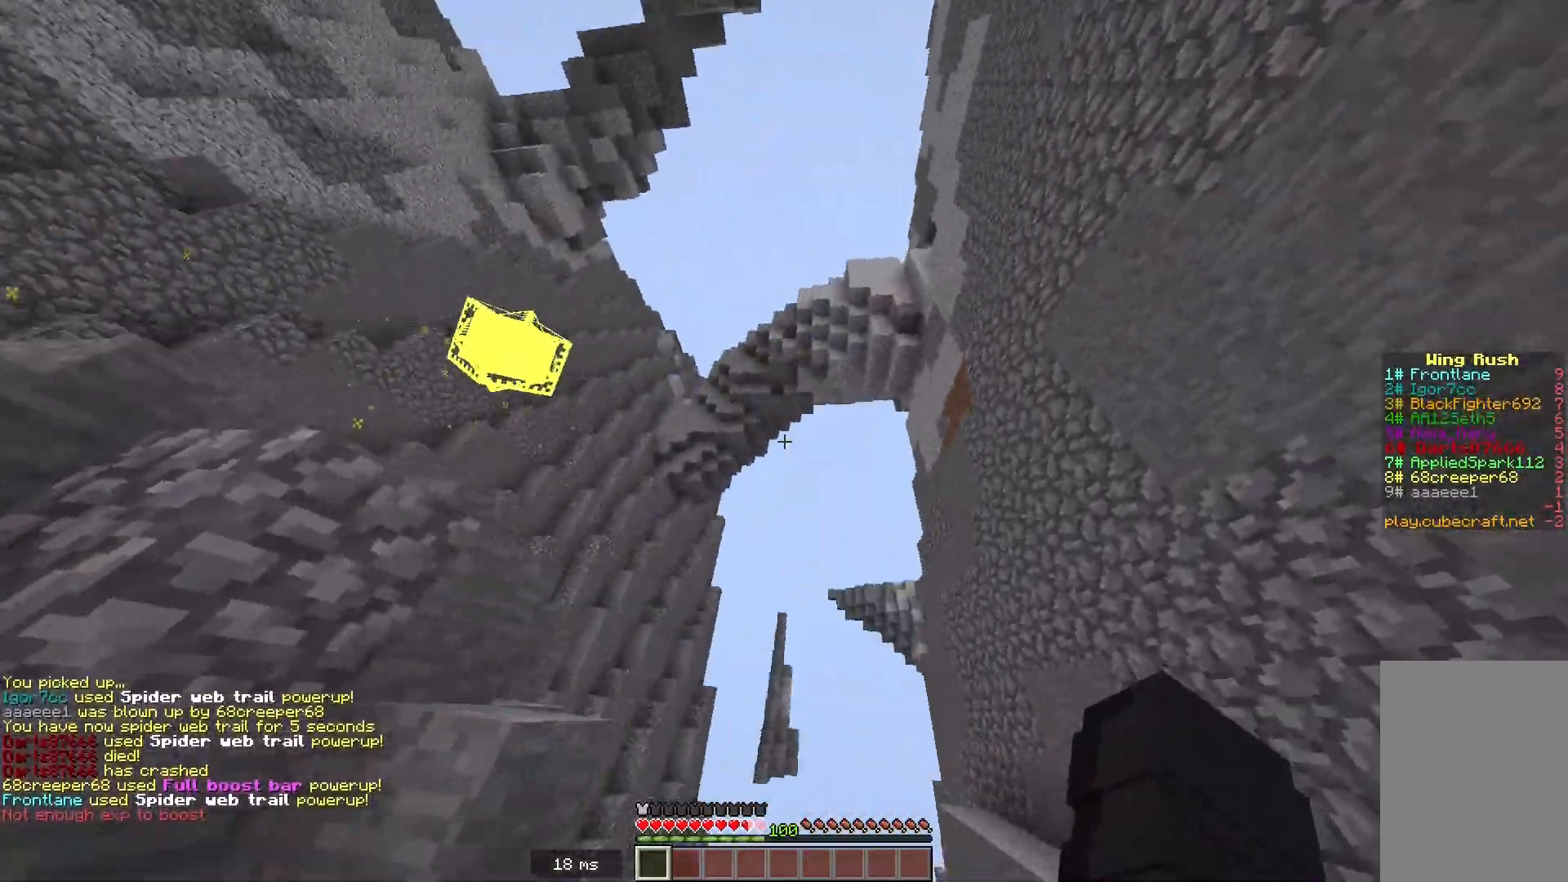
{"keys": ["w"], "mouse": [], "events": []}
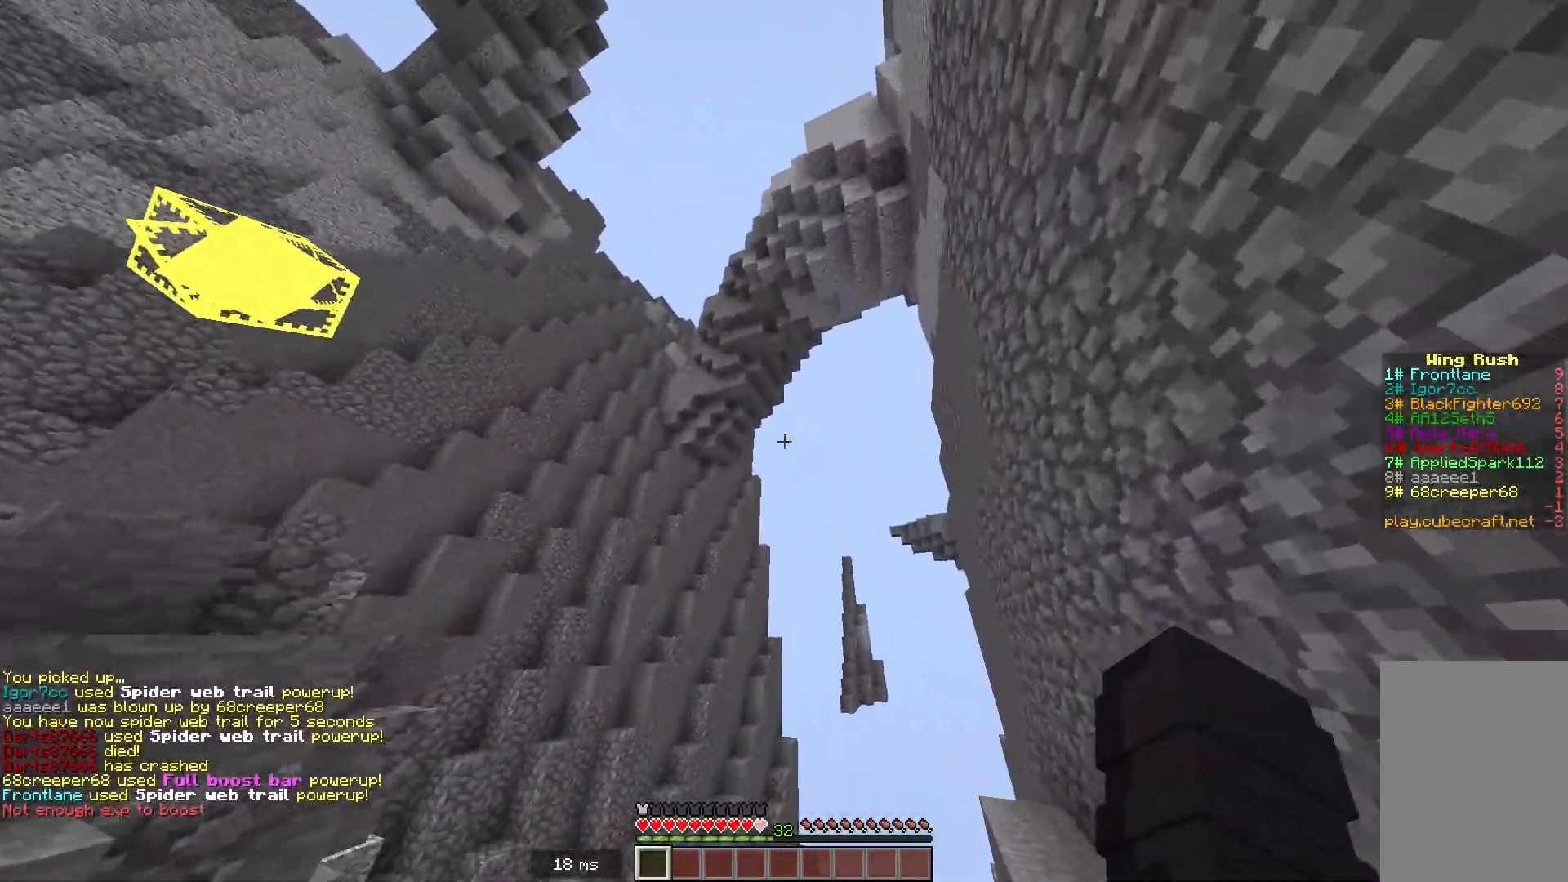
{"keys": ["w"], "mouse": [], "events": []}
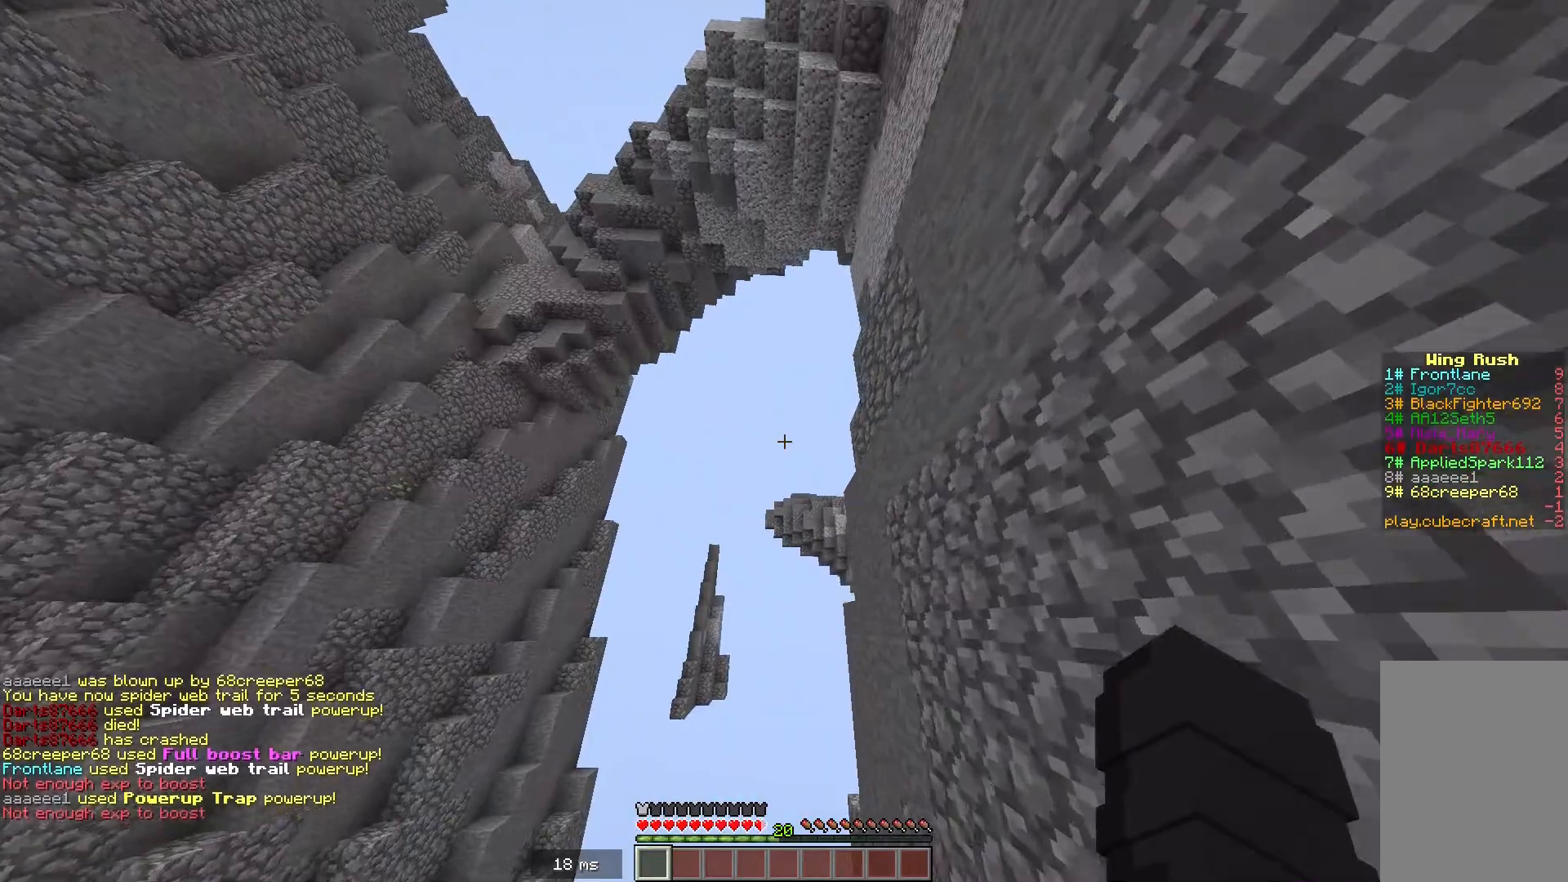
{"keys": ["w"], "mouse": [], "events": []}
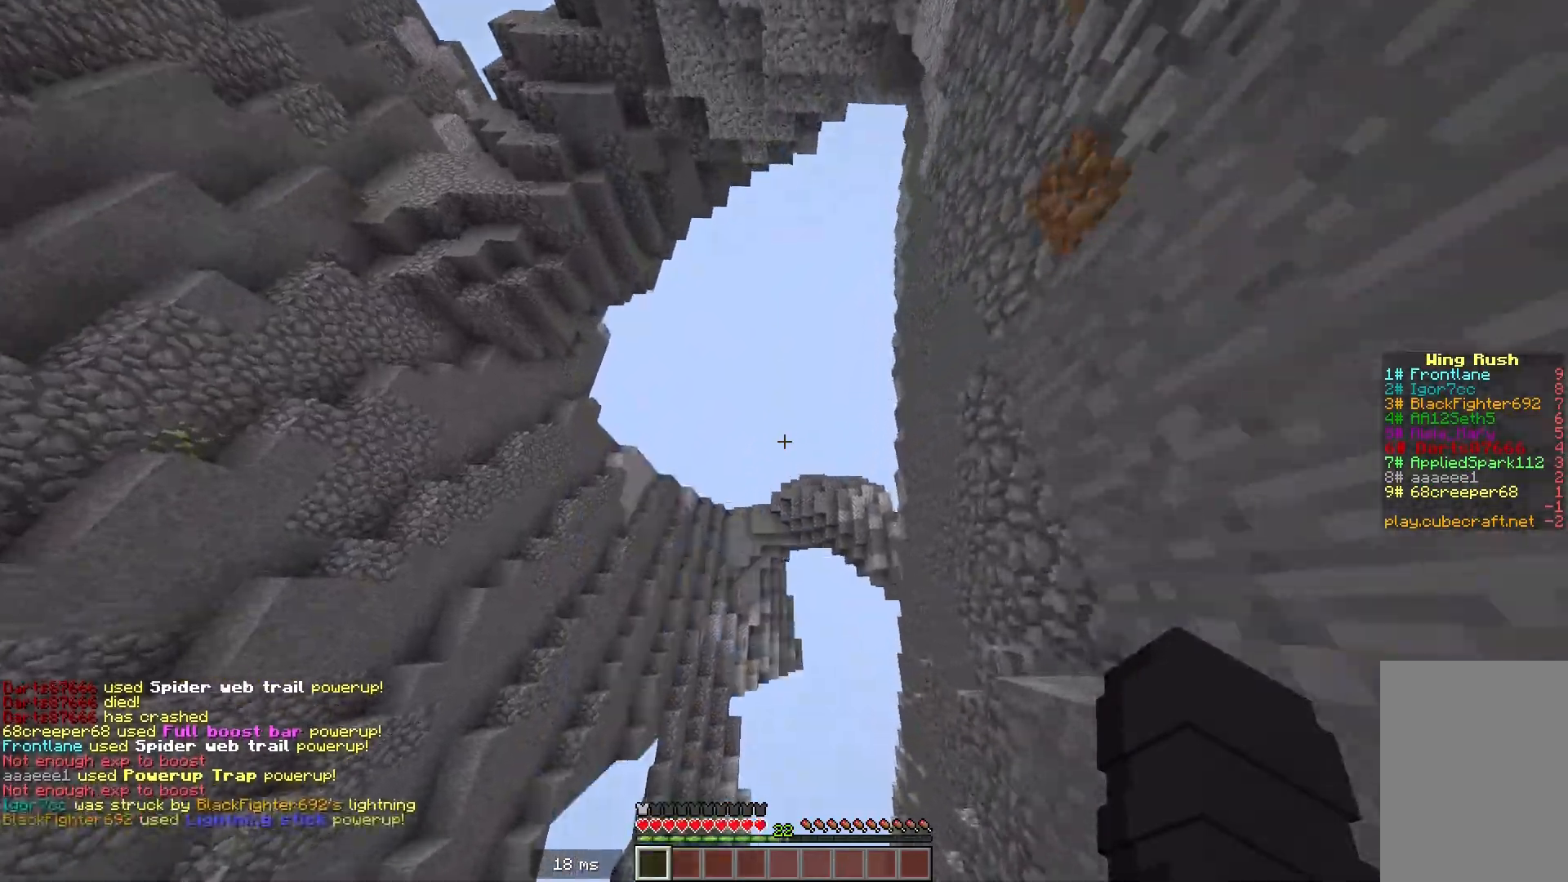
{"keys": ["w"], "mouse": [], "events": []}
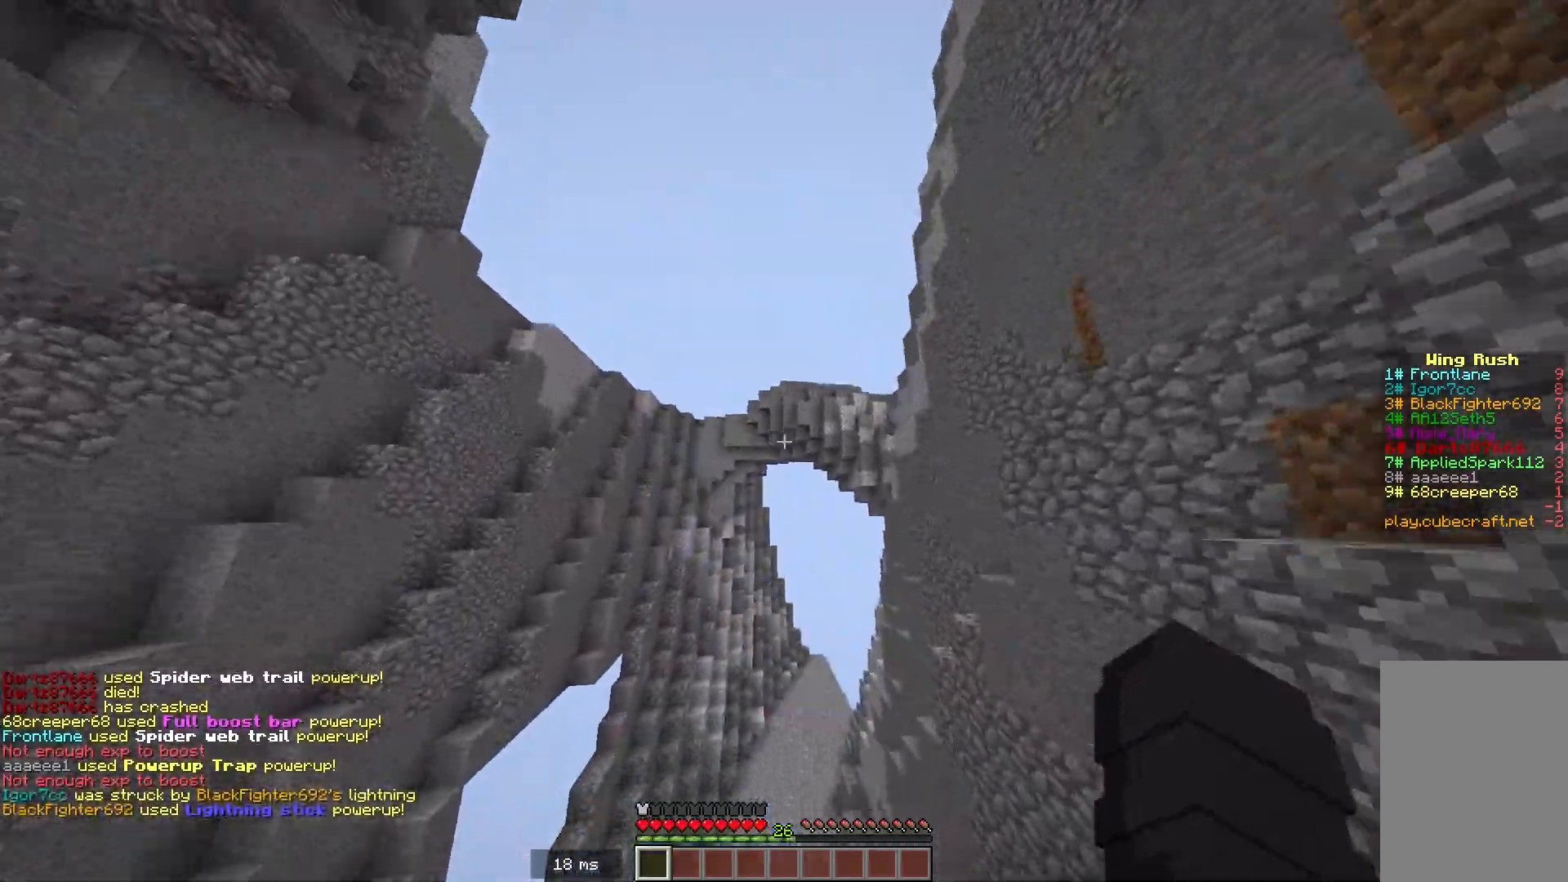
{"keys": ["w"], "mouse": [], "events": []}
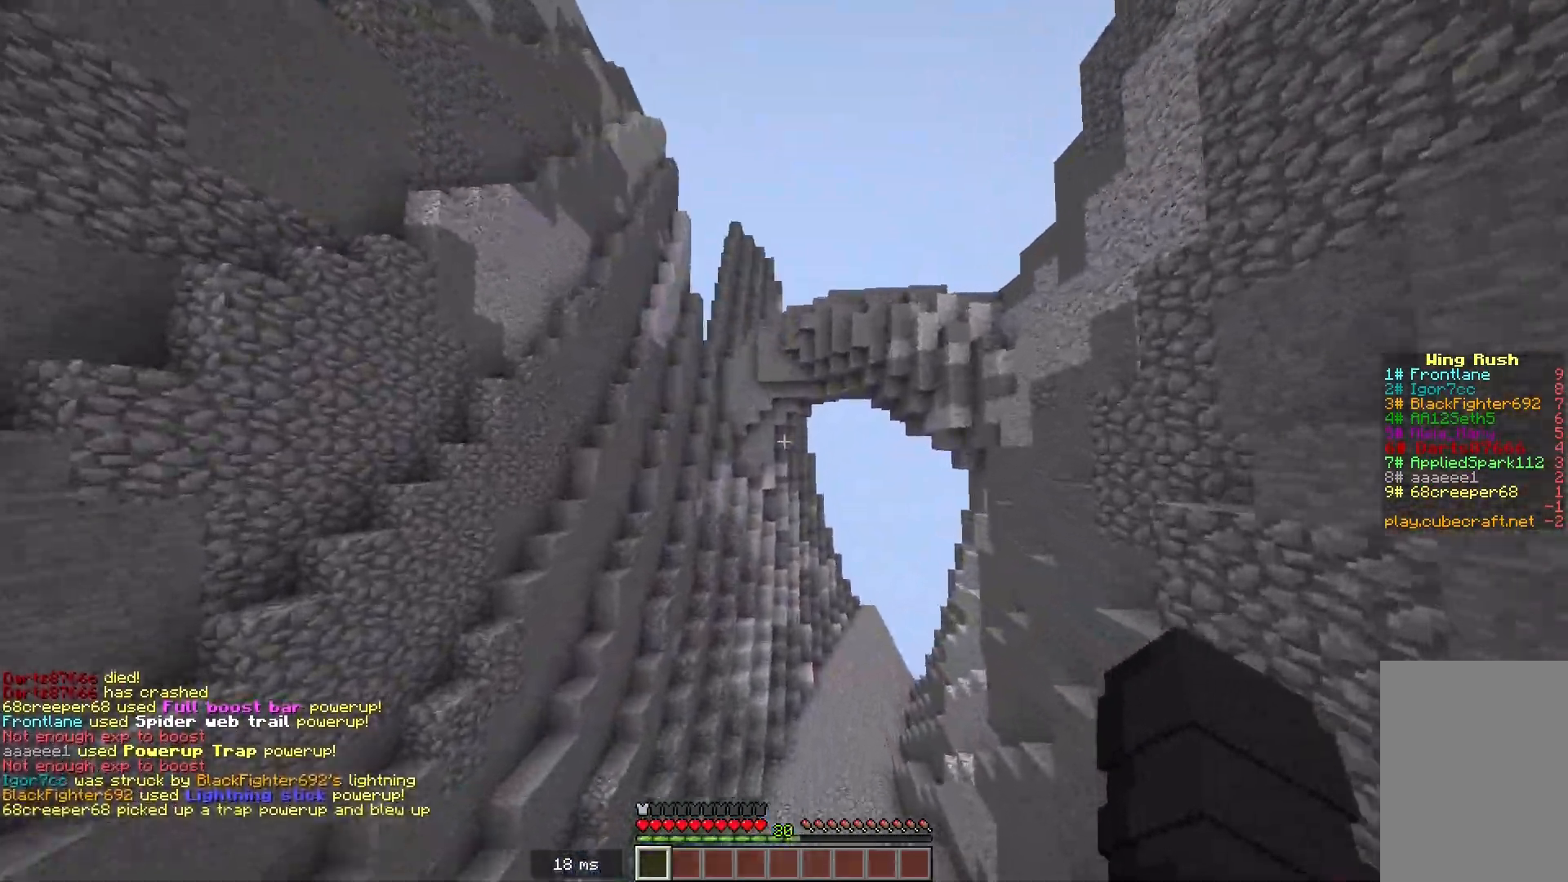
{"keys": ["w"], "mouse": [], "events": []}
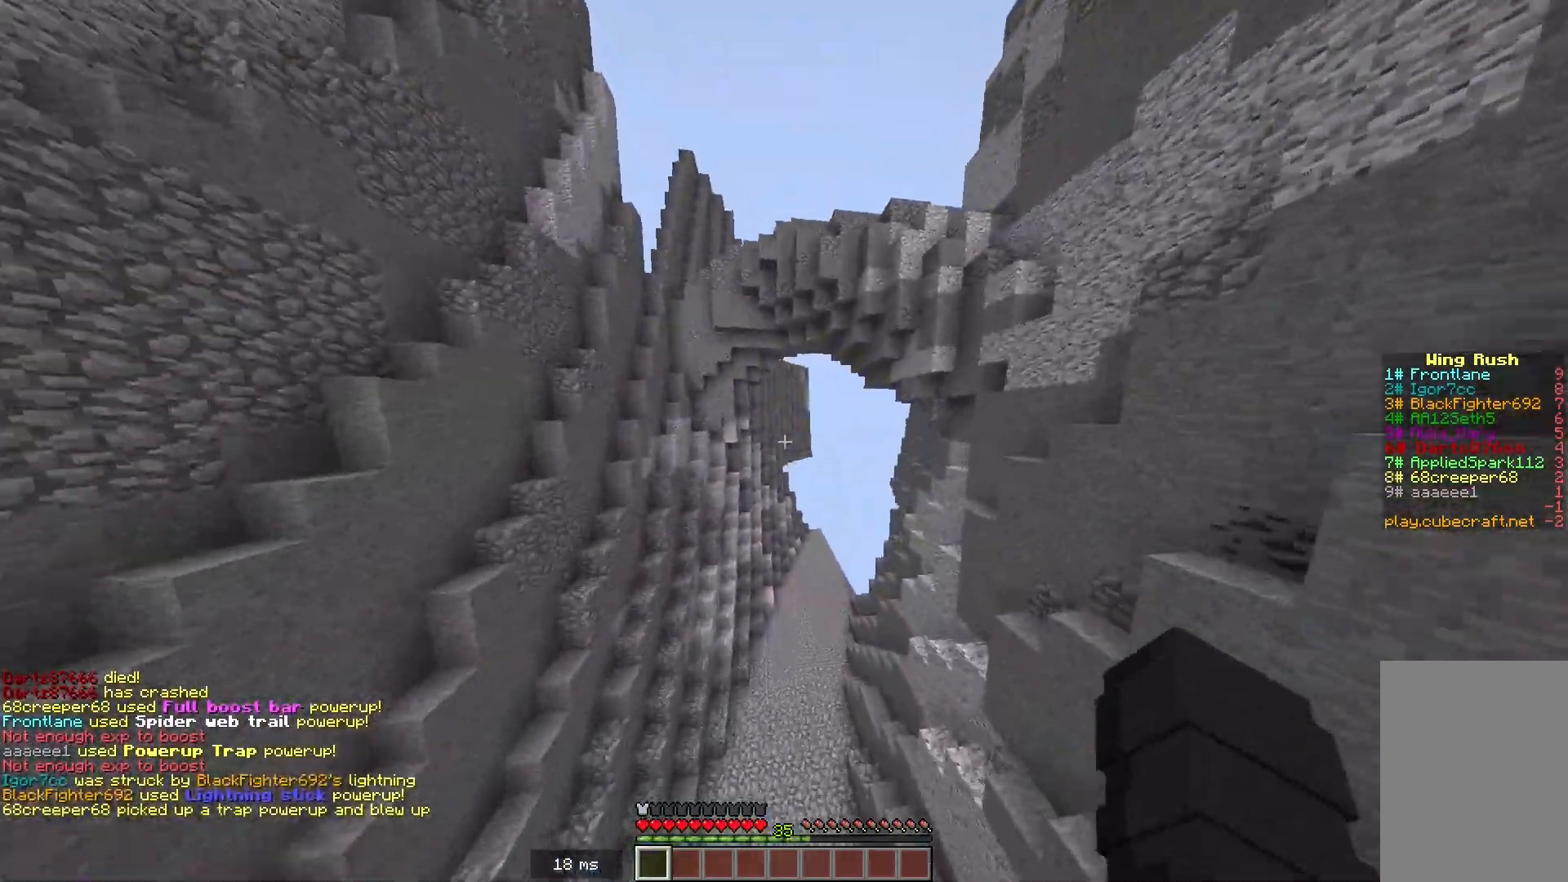
{"keys": ["w"], "mouse": [], "events": []}
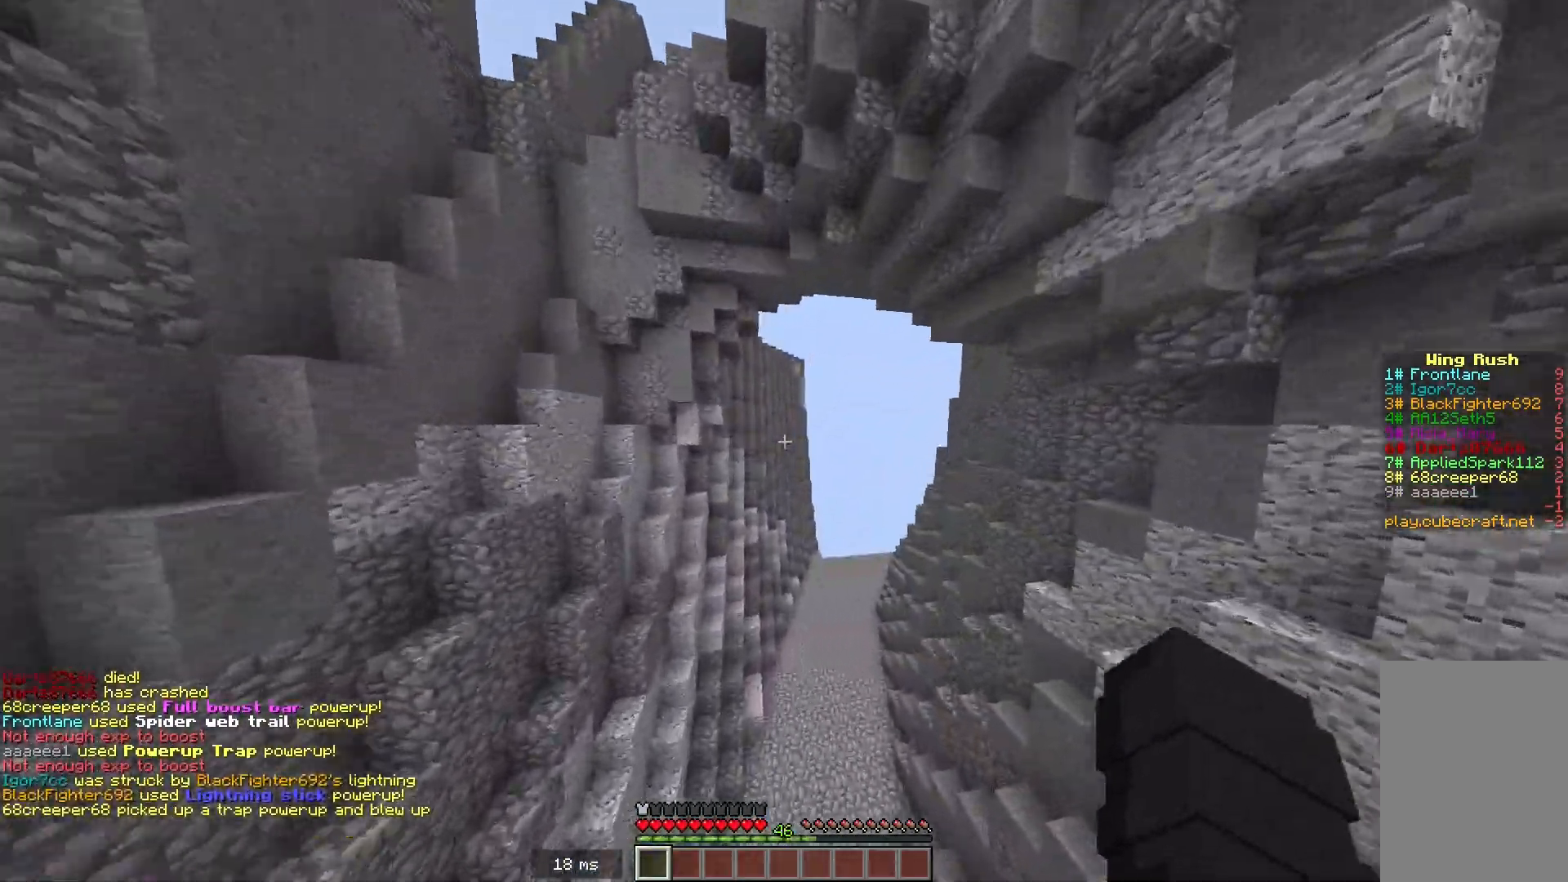
{"keys": ["w"], "mouse": [], "events": []}
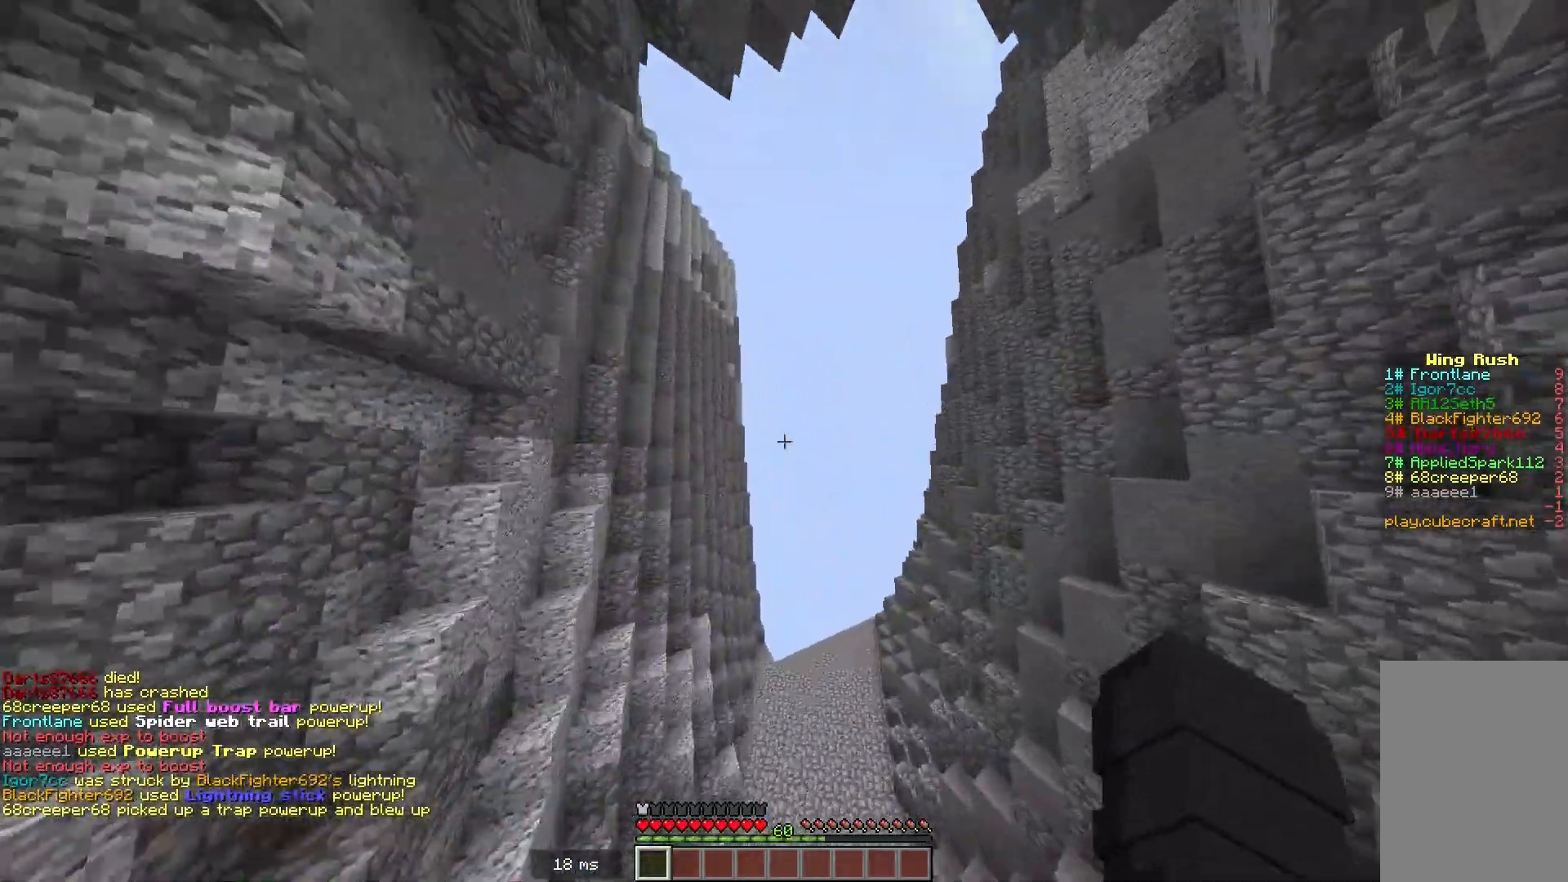
{"keys": ["w"], "mouse": [], "events": []}
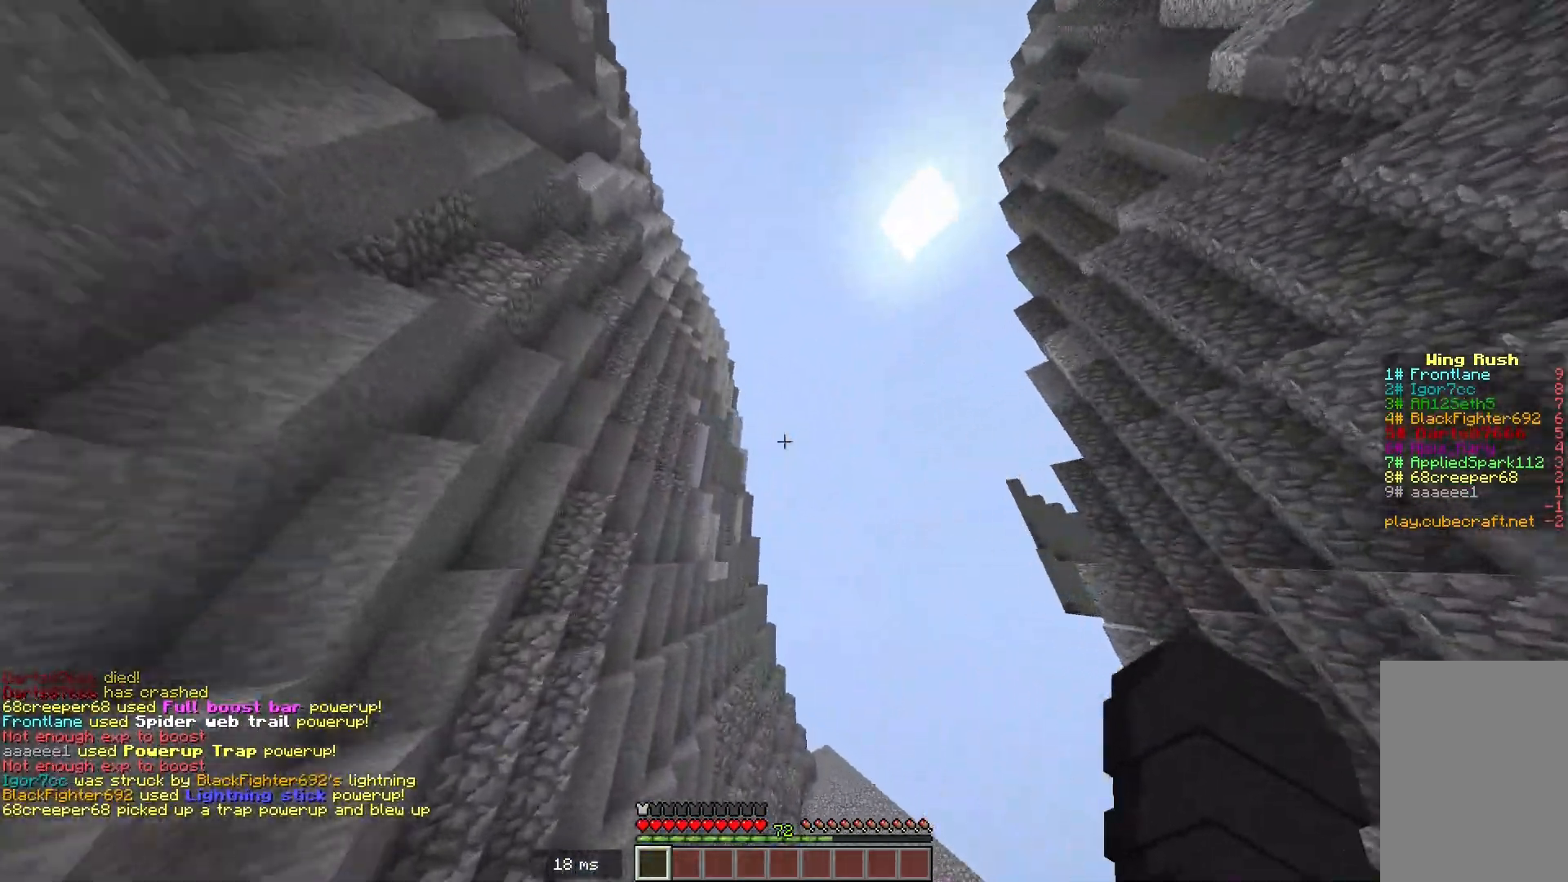
{"keys": ["w"], "mouse": [], "events": []}
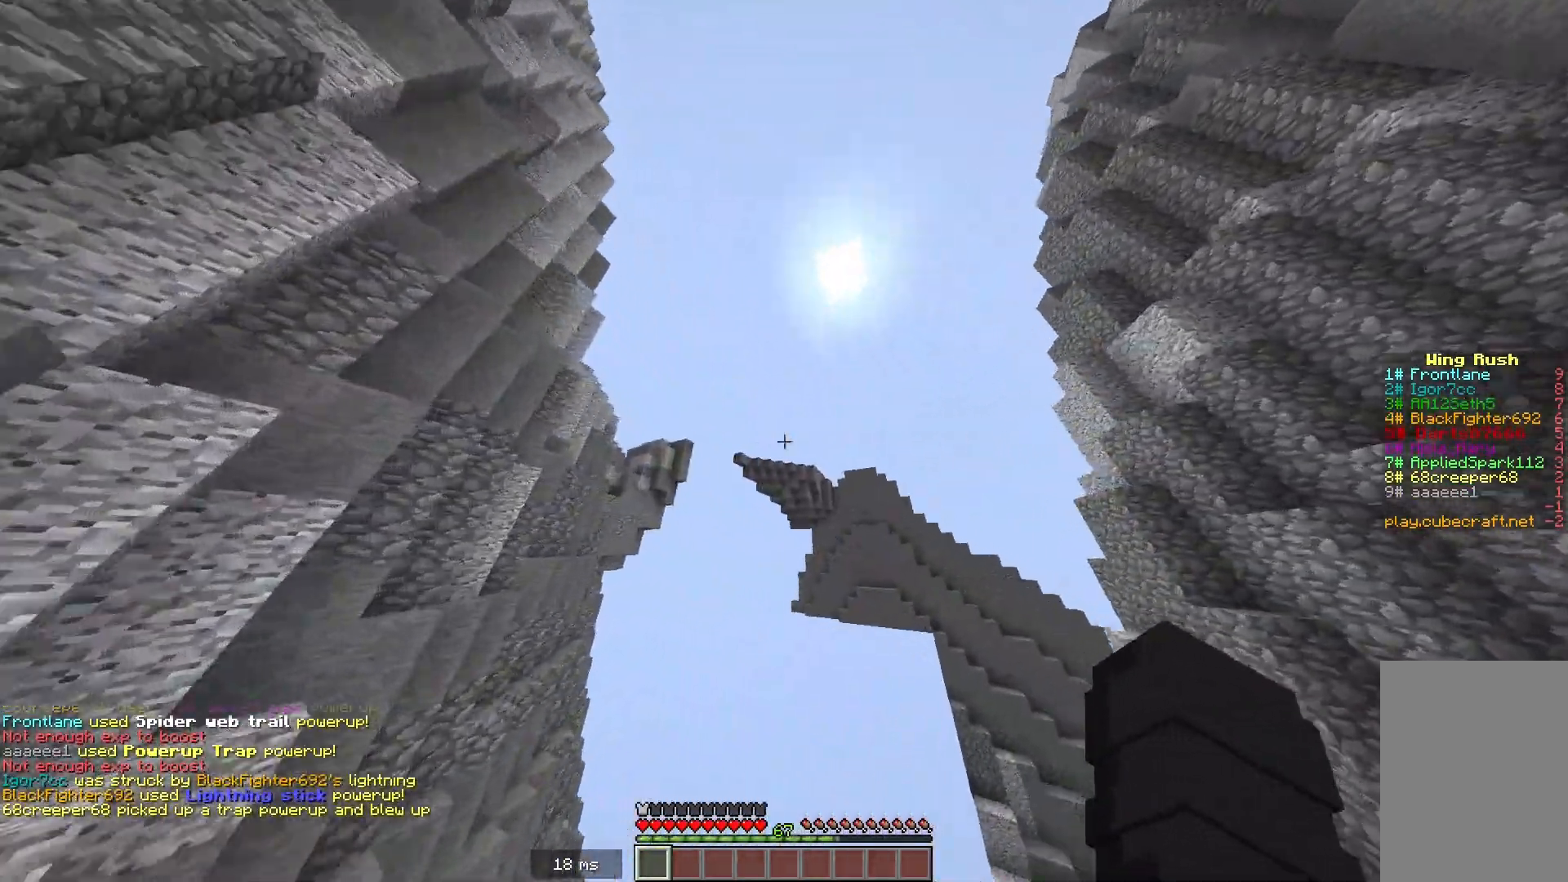
{"keys": ["w"], "mouse": [], "events": []}
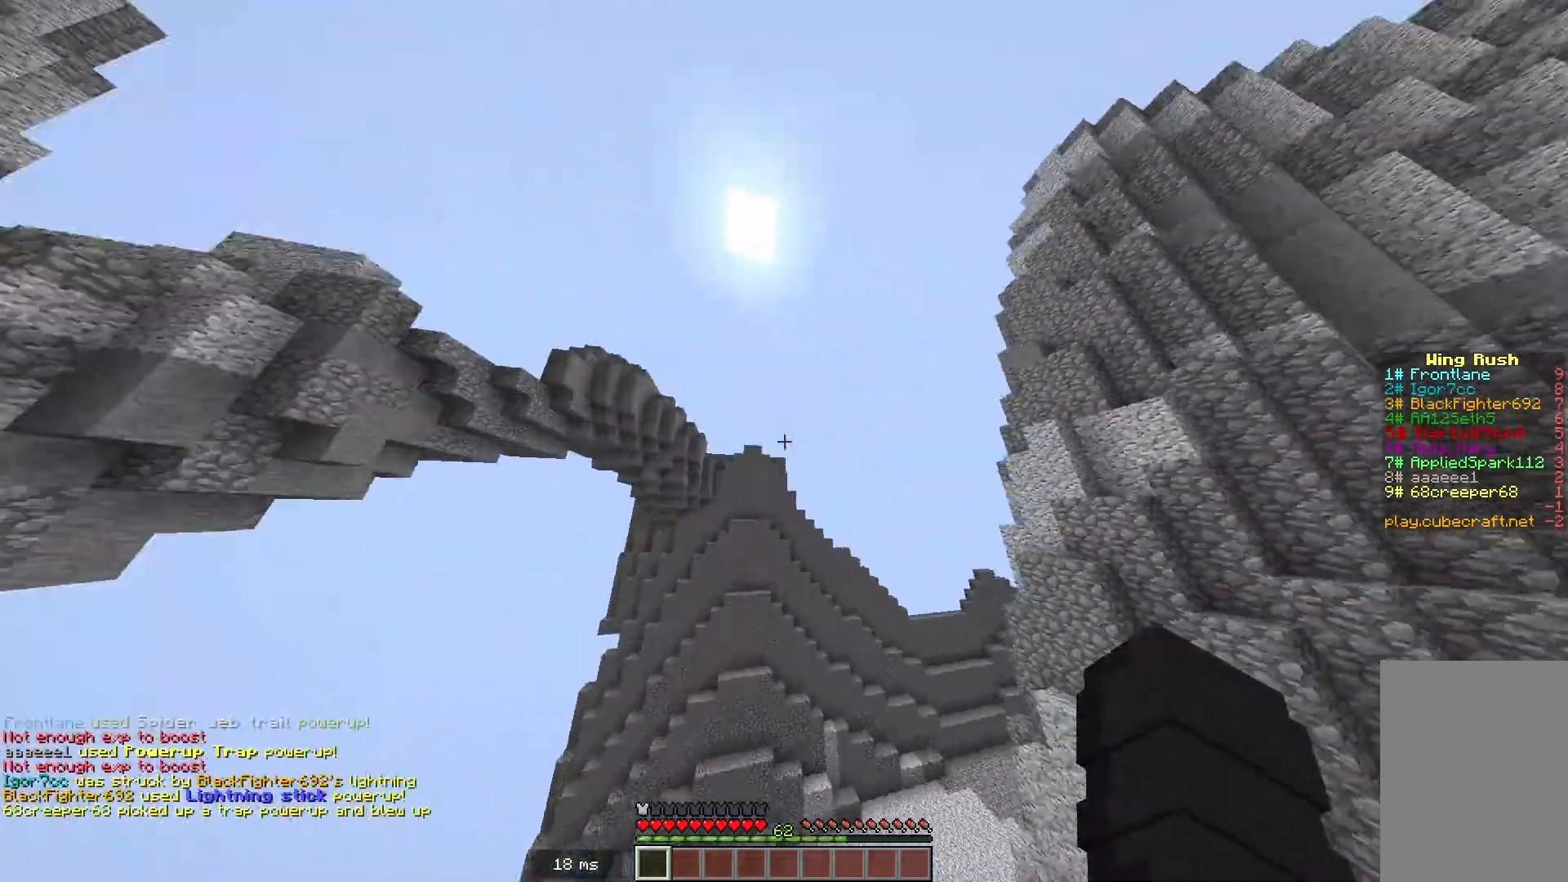
{"keys": [], "mouse": [], "events": [[234, "w", "up"]]}
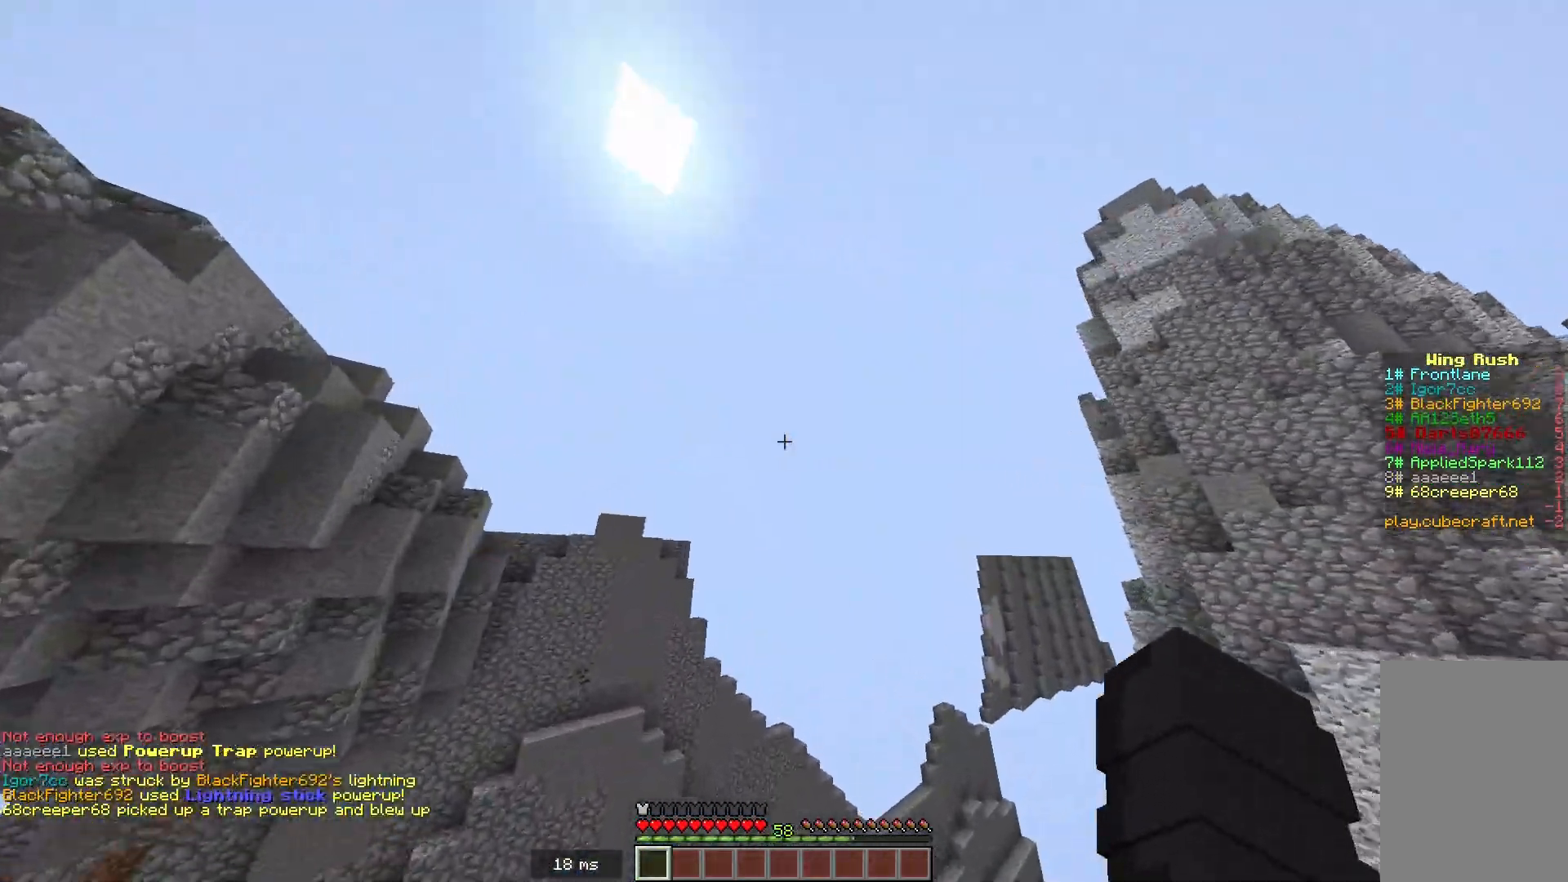
{"keys": [], "mouse": [], "events": []}
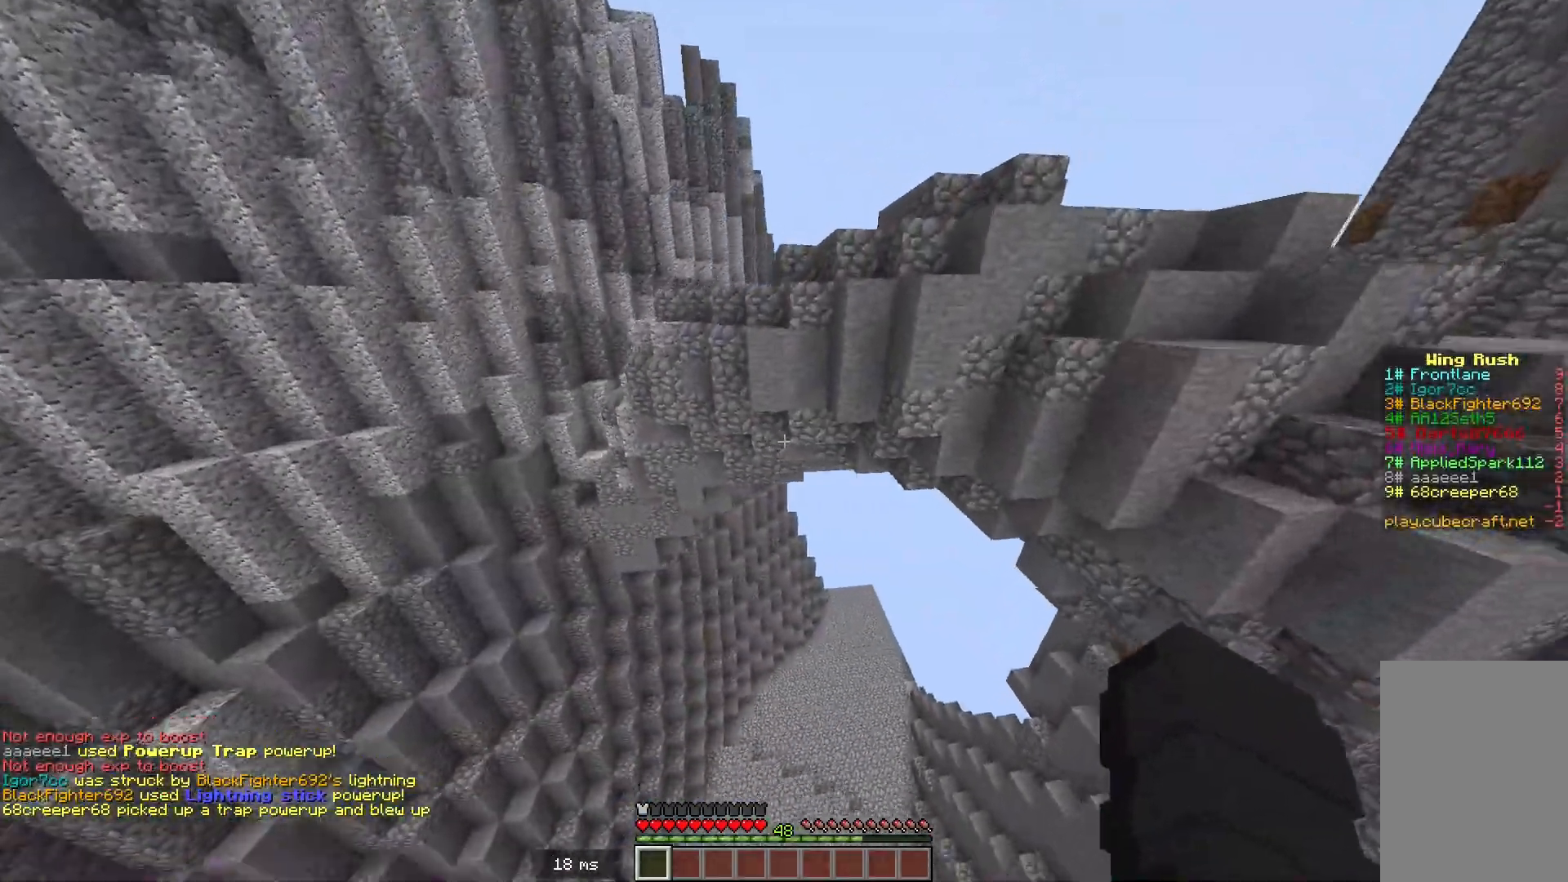
{"keys": [], "mouse": [], "events": [[34, "w", "down"], [134, "w", "up"]]}
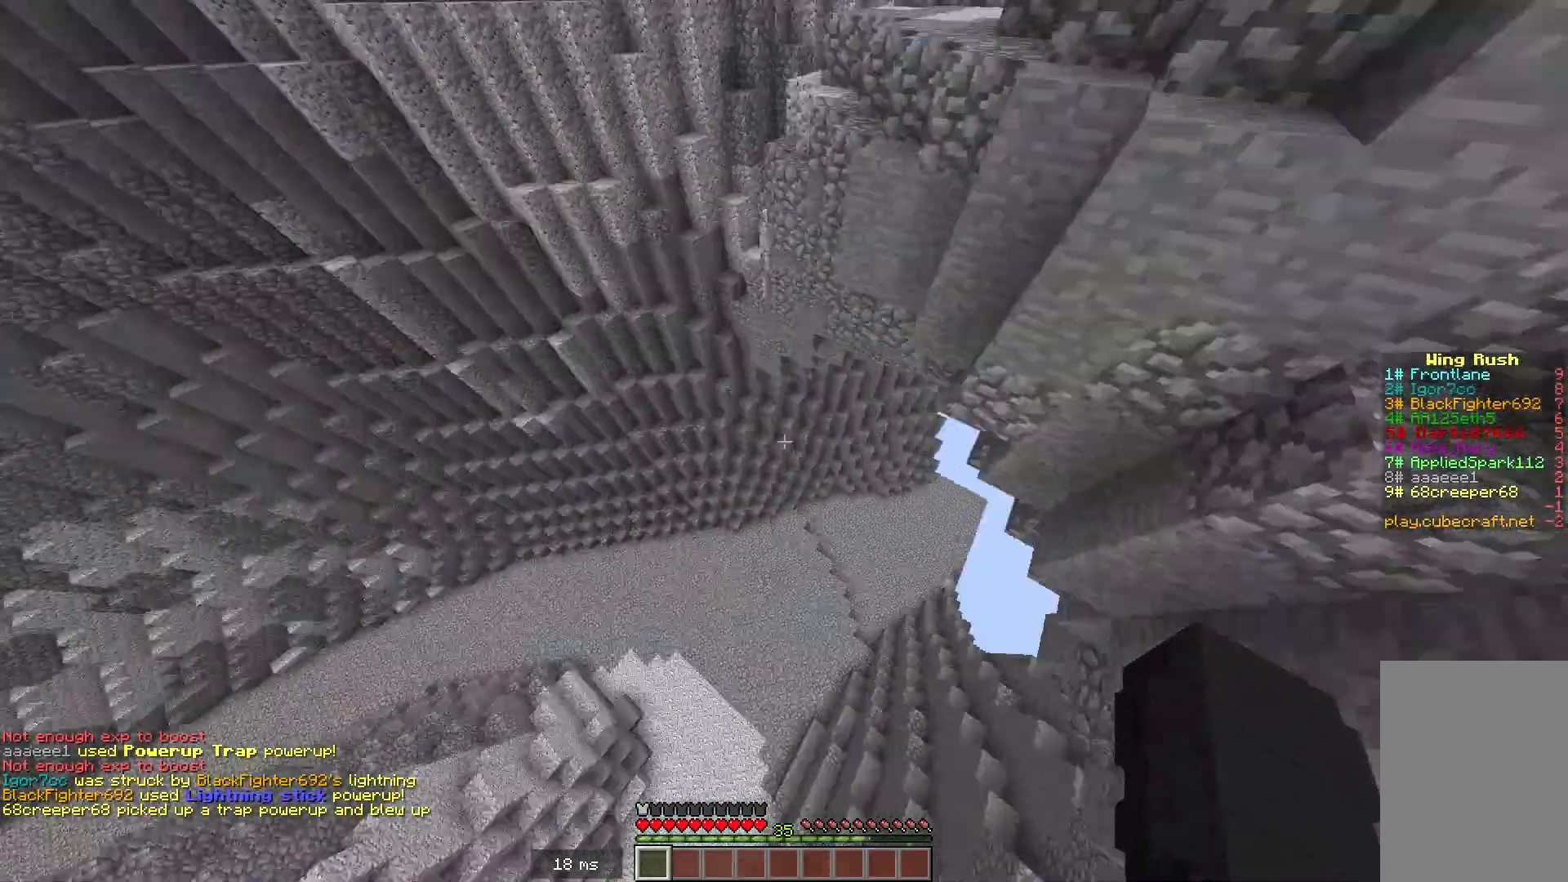
{"keys": [], "mouse": [], "events": []}
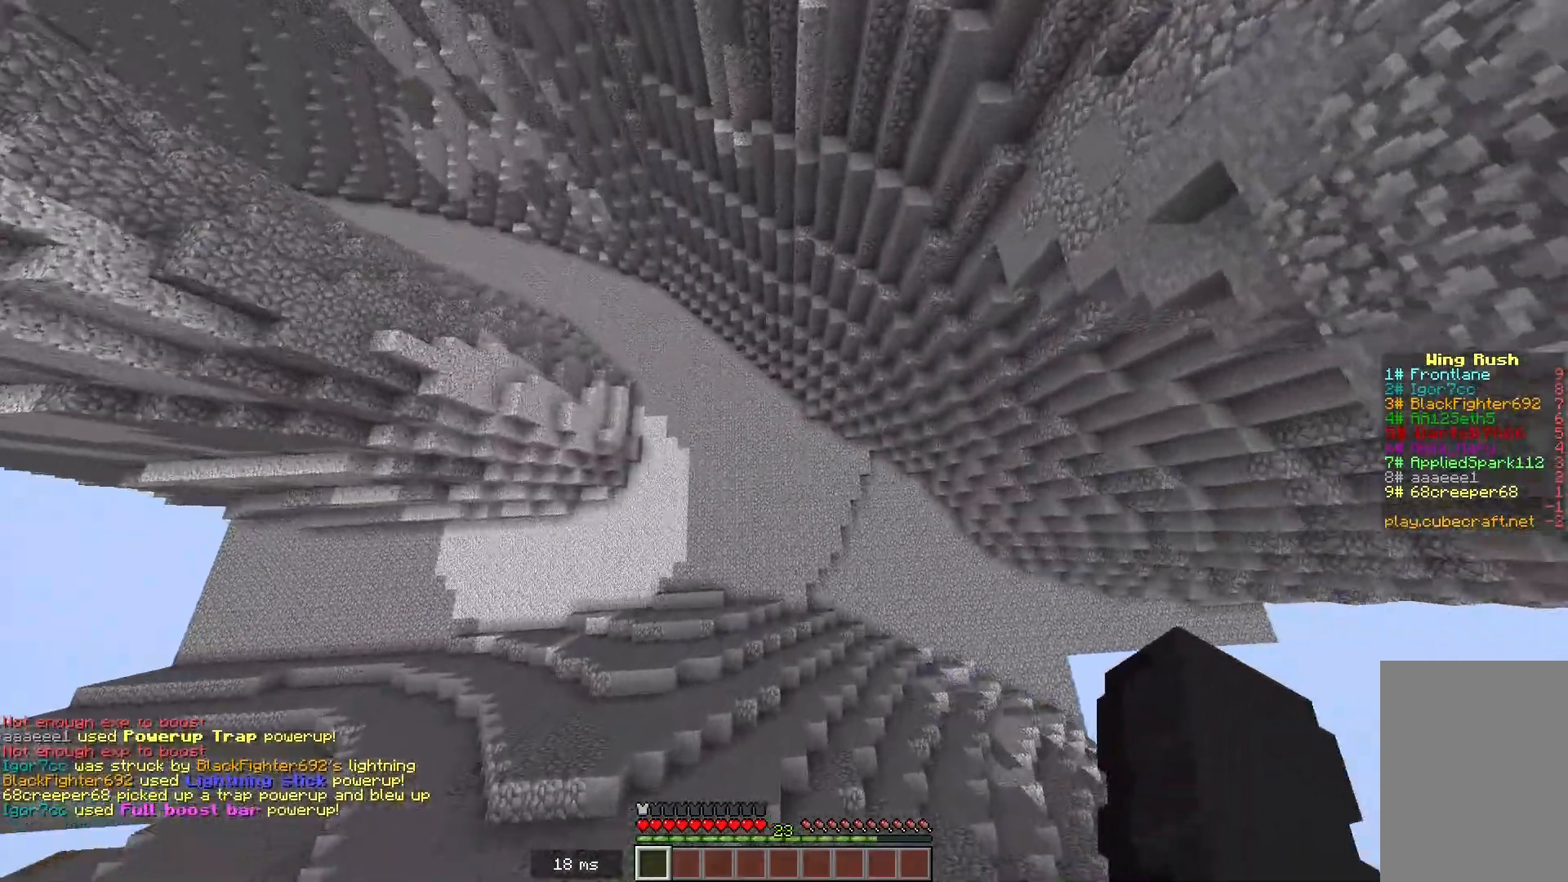
{"keys": ["w"], "mouse": [], "events": [[384, "w", "down"]]}
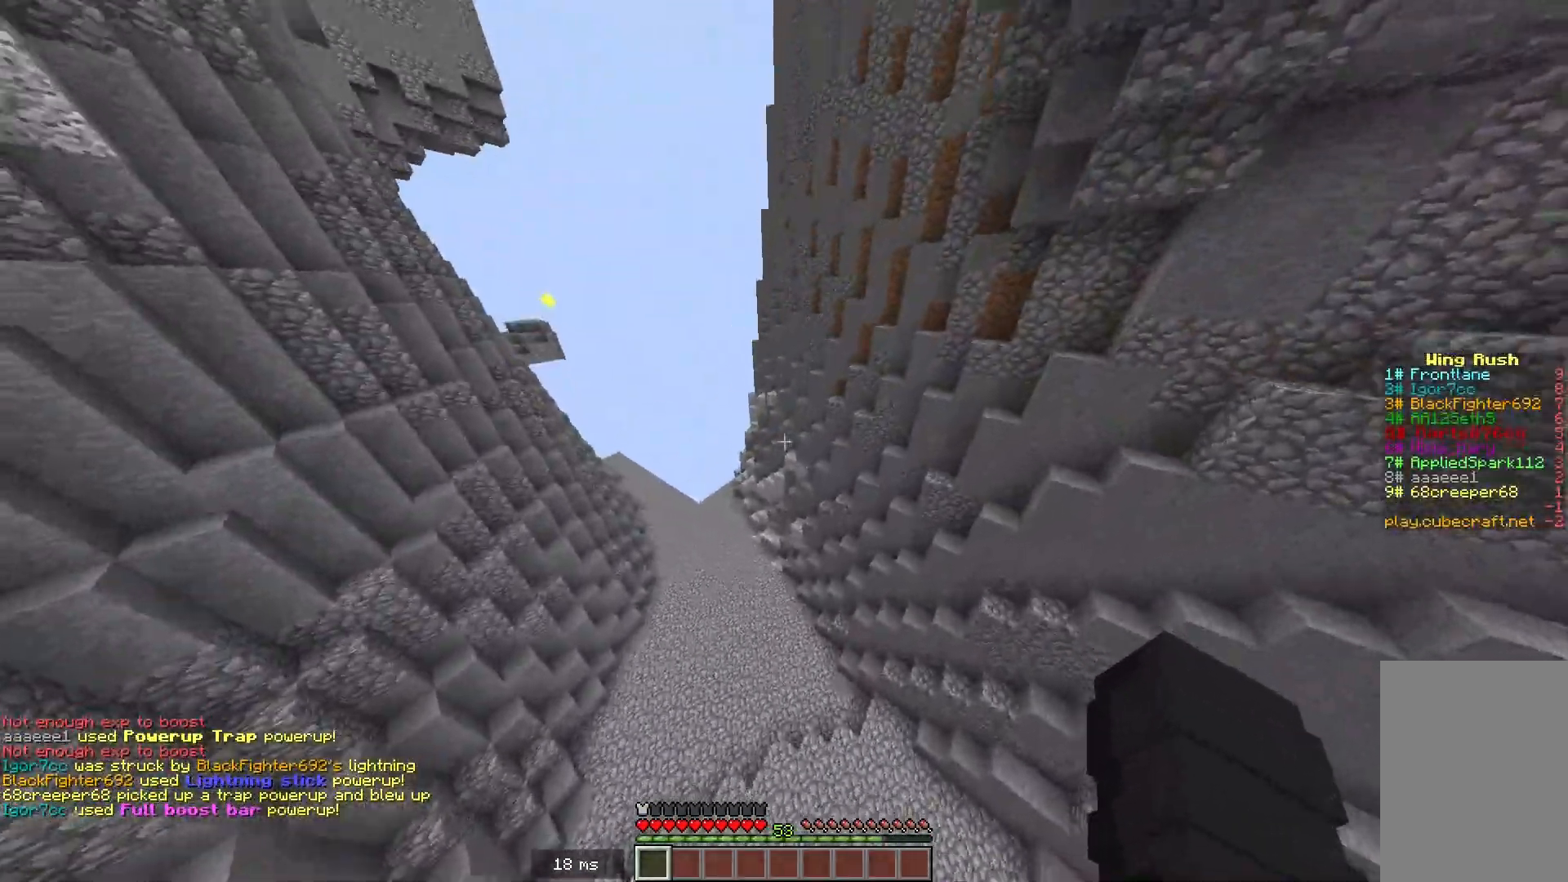
{"keys": ["w"], "mouse": [], "events": []}
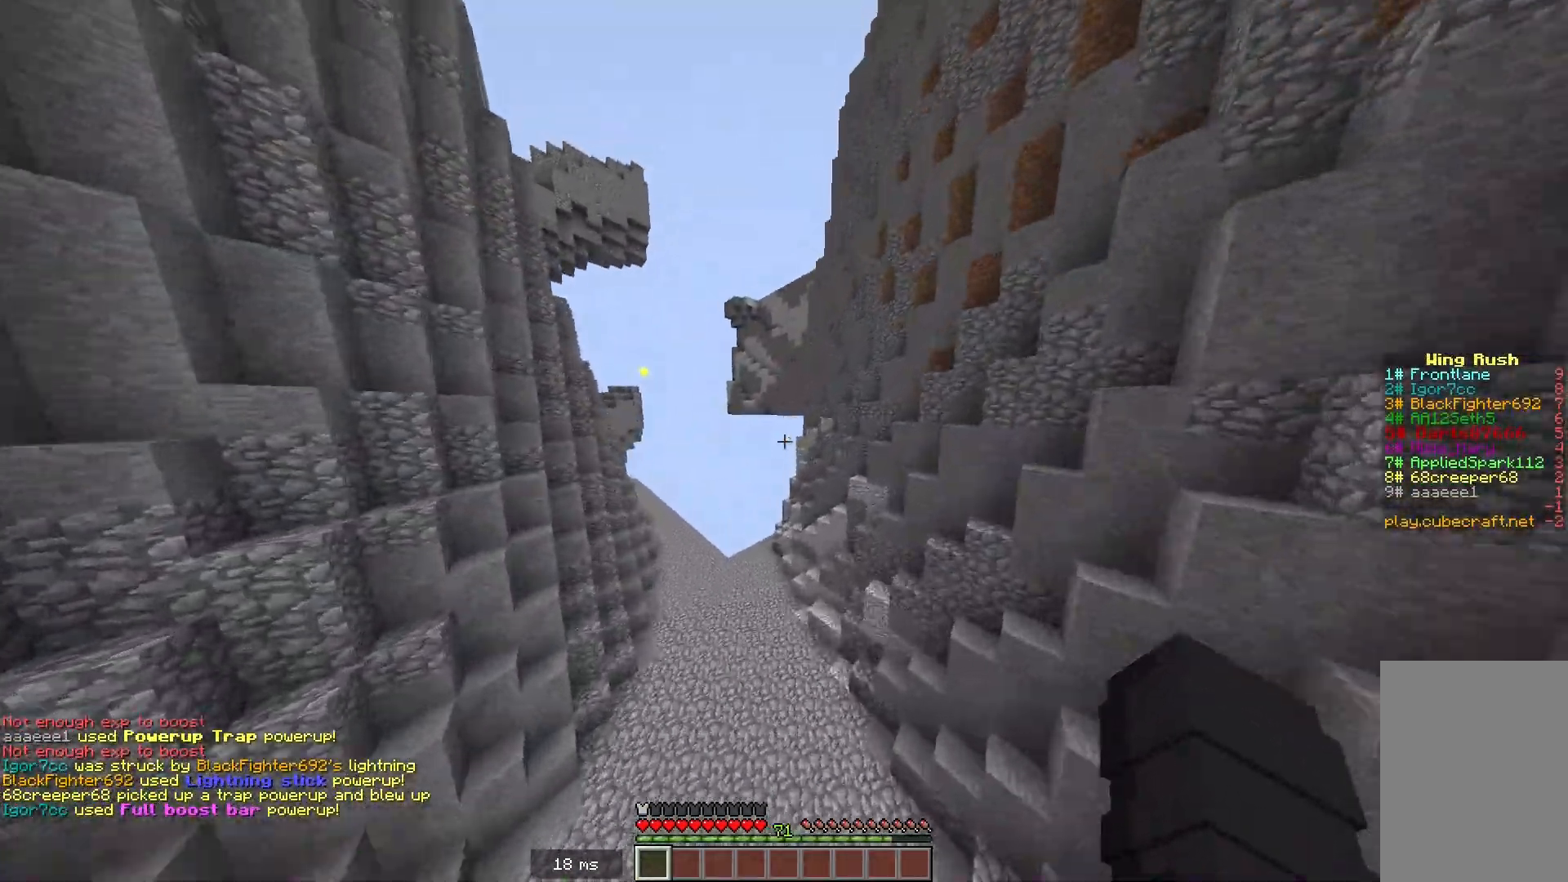
{"keys": ["w"], "mouse": [], "events": []}
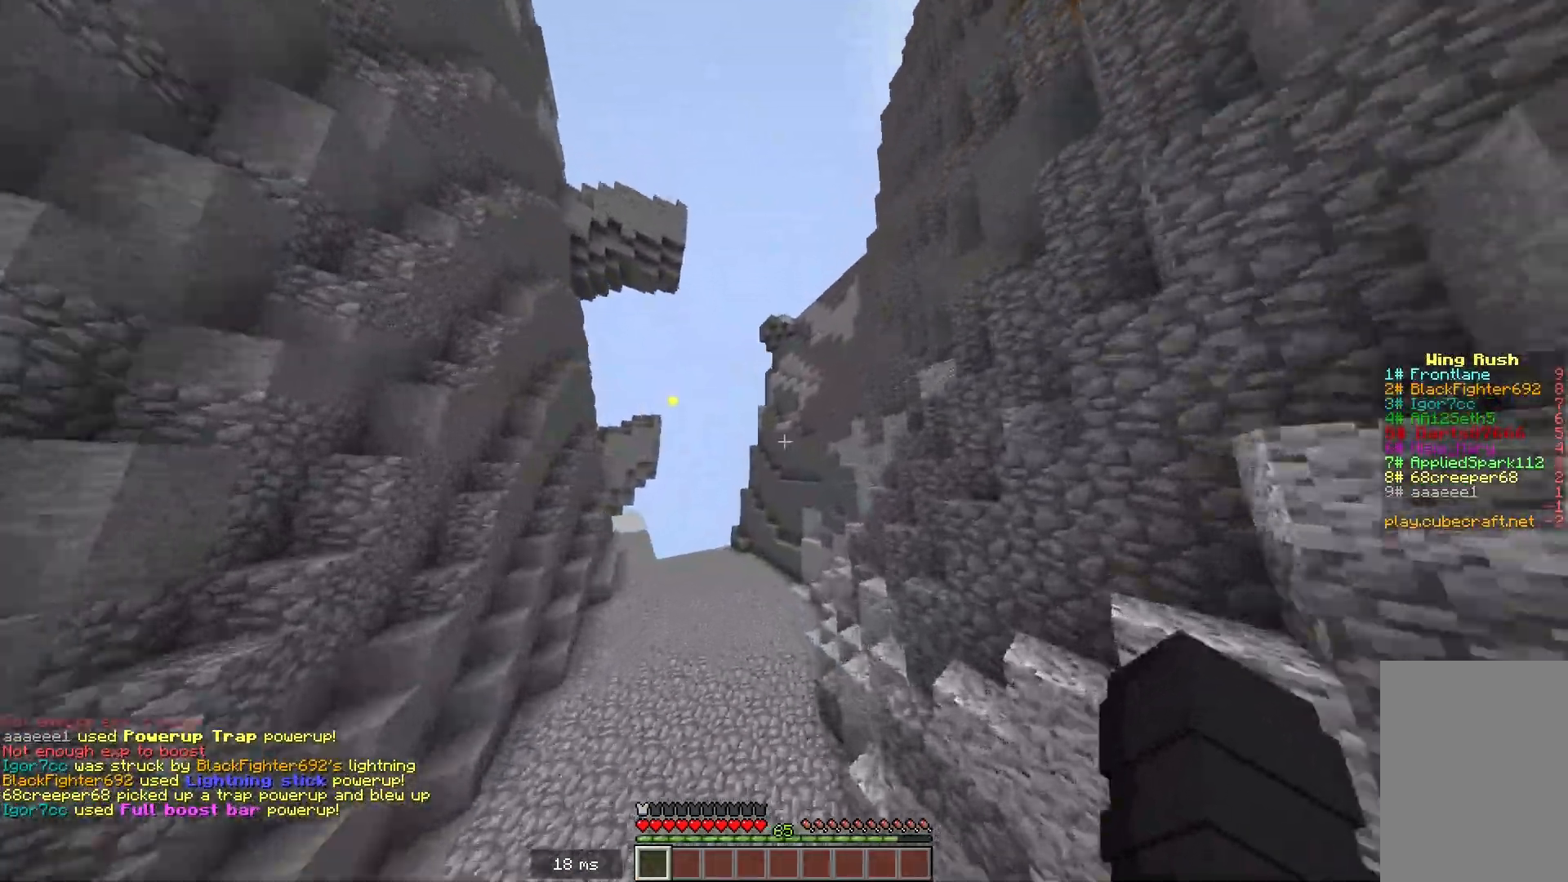
{"keys": ["w"], "mouse": [], "events": []}
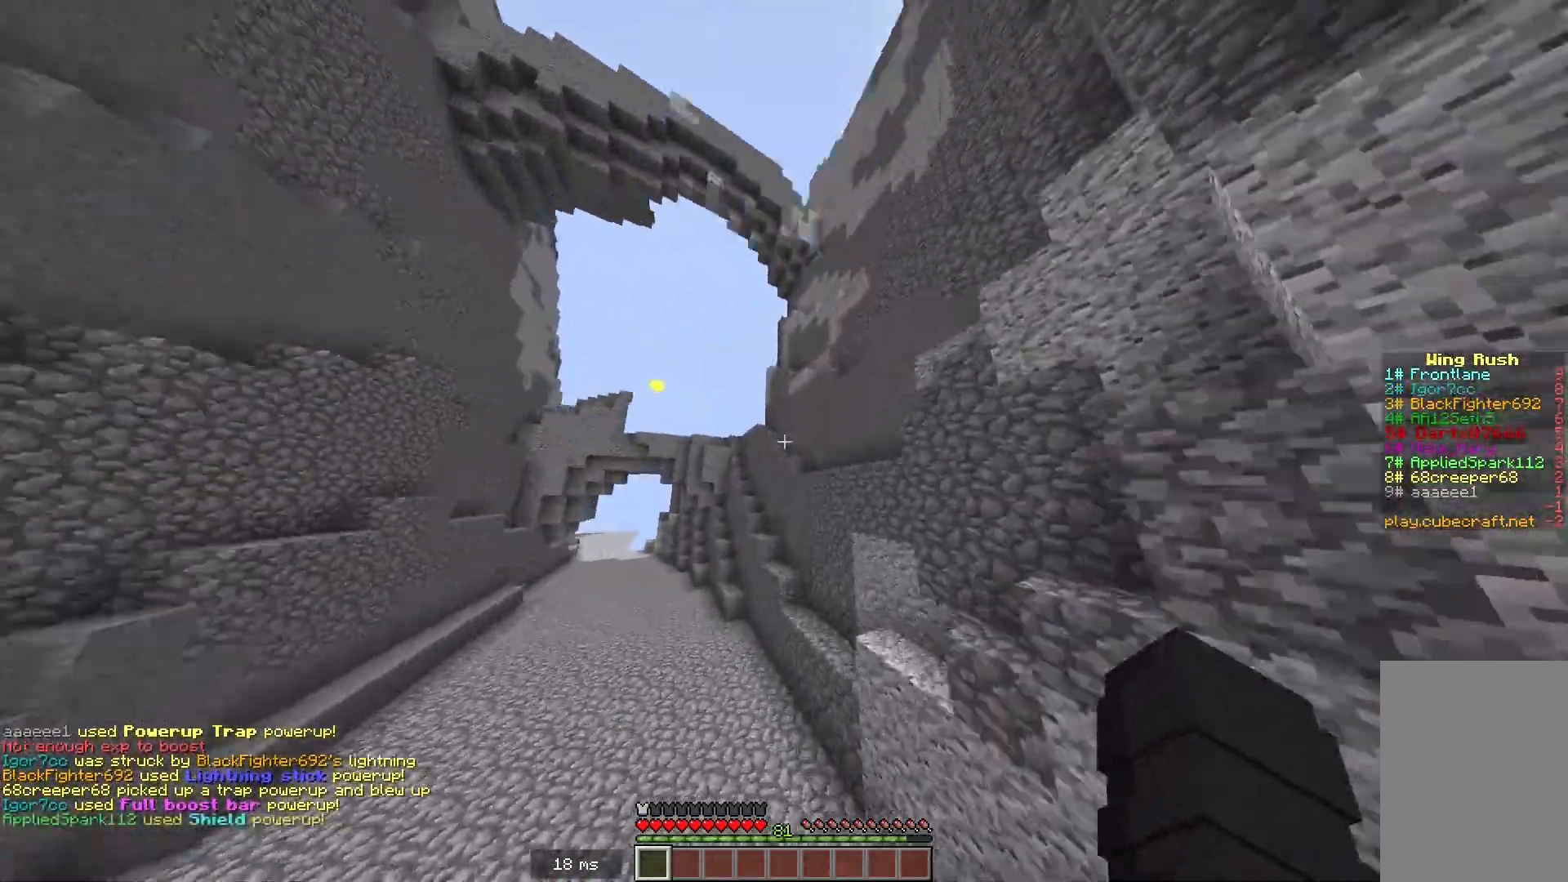
{"keys": ["w"], "mouse": [], "events": []}